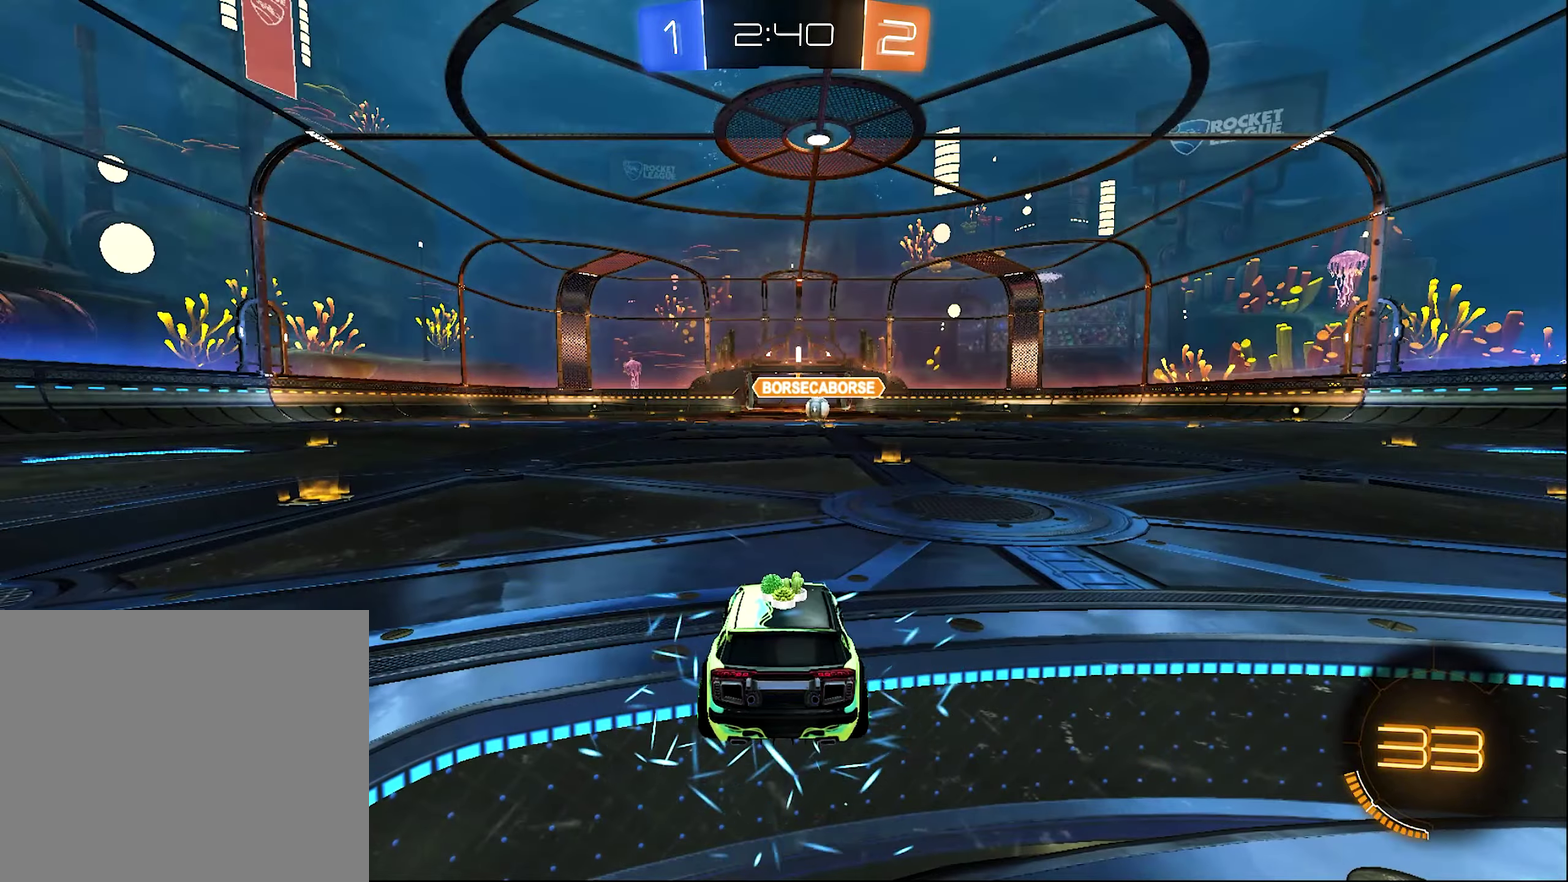
Gameplay with a controller (Xbox layout); each line is a JSON object with the inputs held at the frame after it. "events" lists button and stick changes between this image and that frame as [ms after this image, input, new state], when the widget could be followed in between. This document gives stick clicks only as held states, not as events.
{"buttons": ["Y"], "left_stick": "center", "right_stick": "center", "events": [[367, "Y", "down"]]}
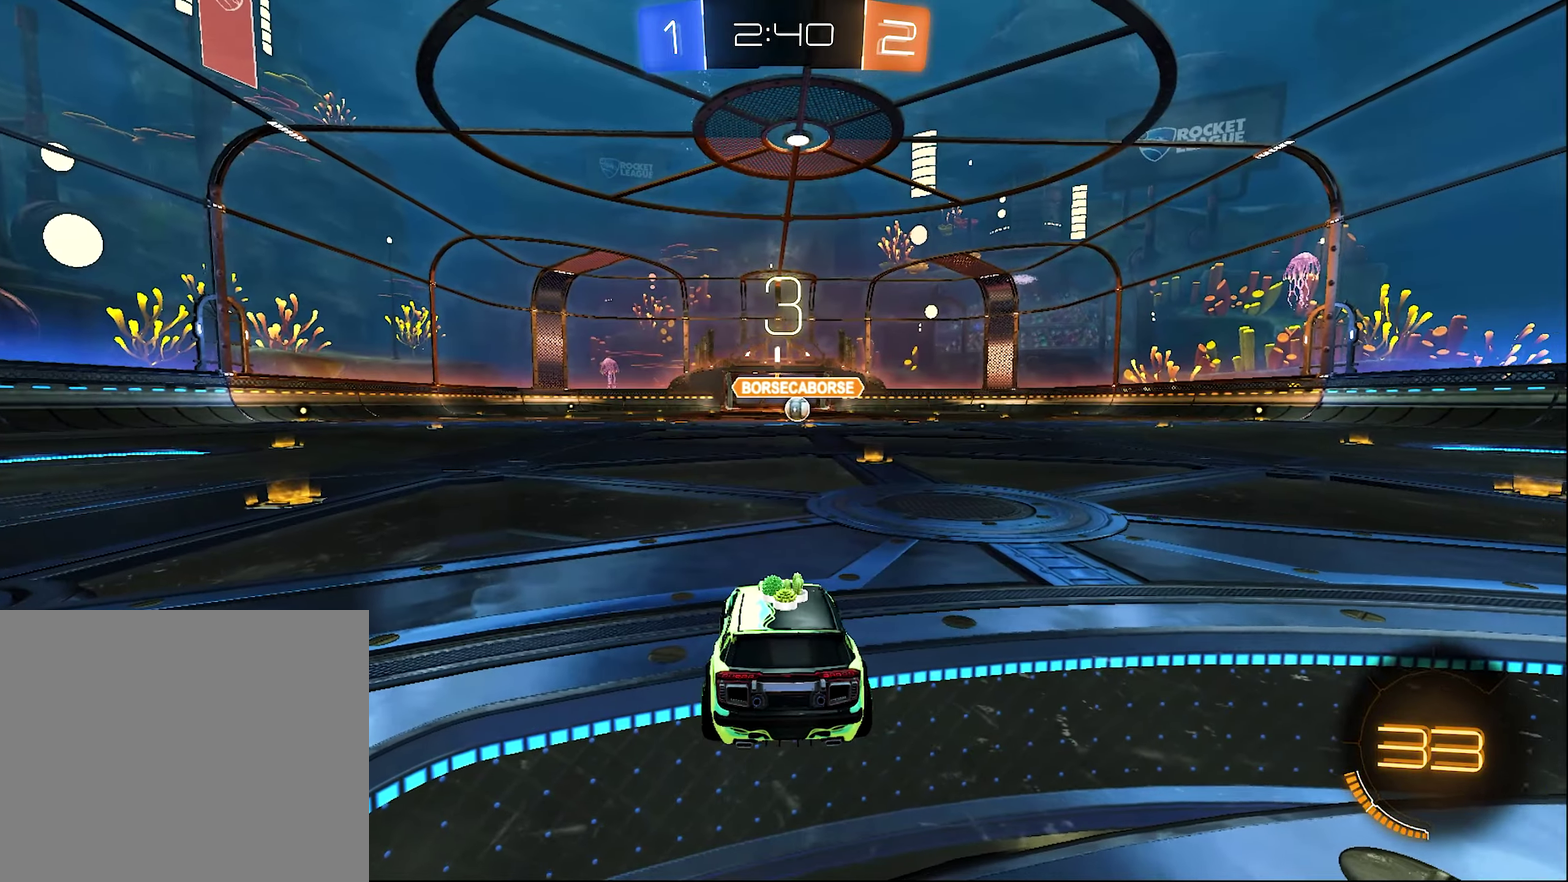
{"buttons": [], "left_stick": "center", "right_stick": "center", "events": [[17, "Y", "up"], [67, "Y", "down"], [167, "Y", "up"]]}
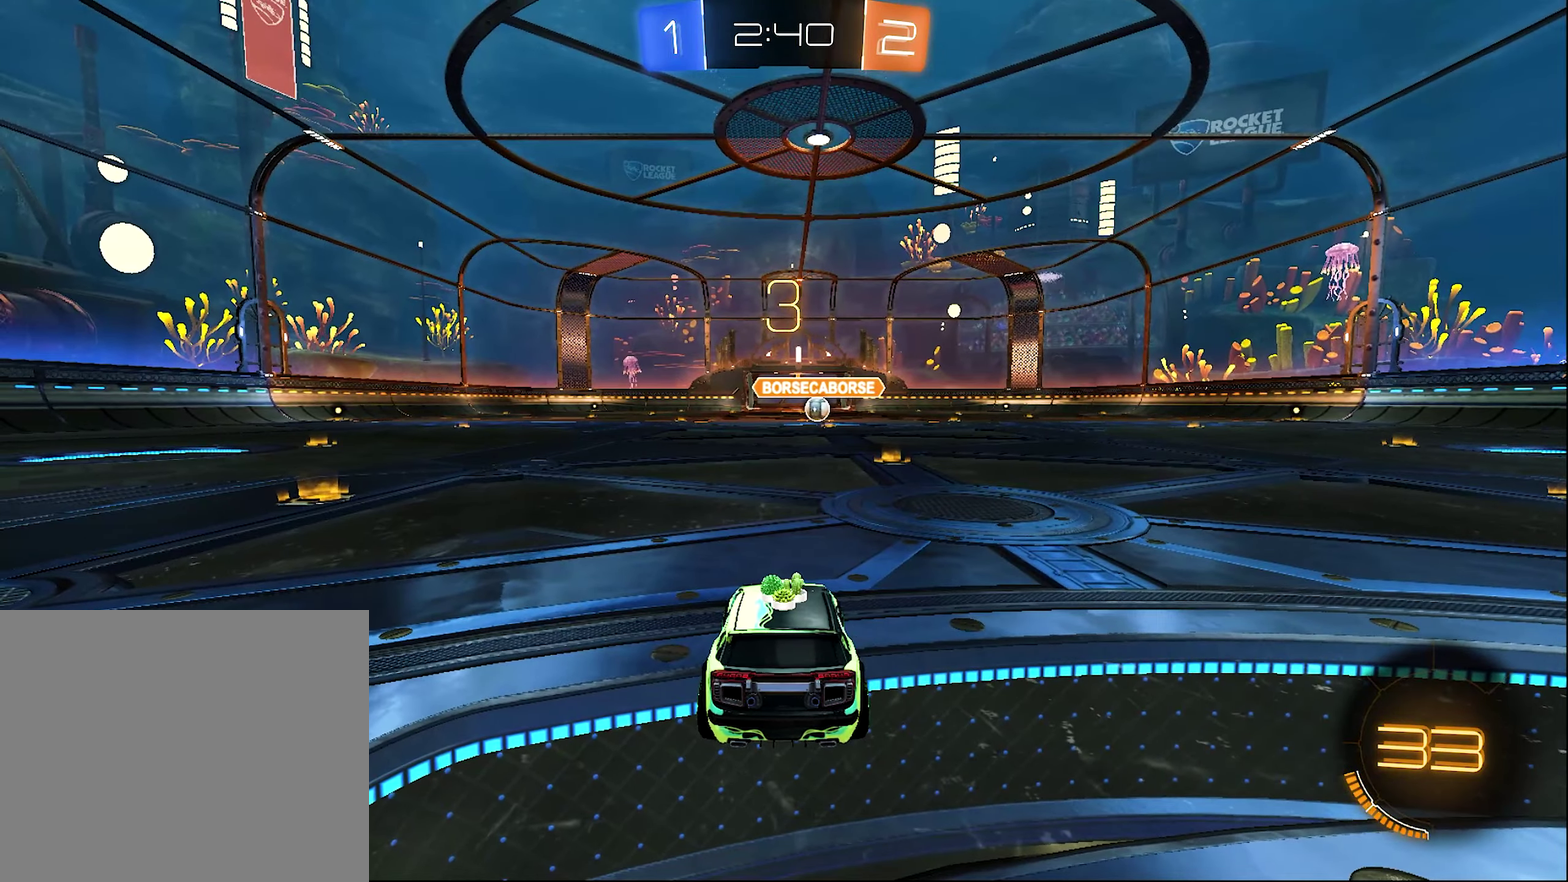
{"buttons": [], "left_stick": "center", "right_stick": "center", "events": []}
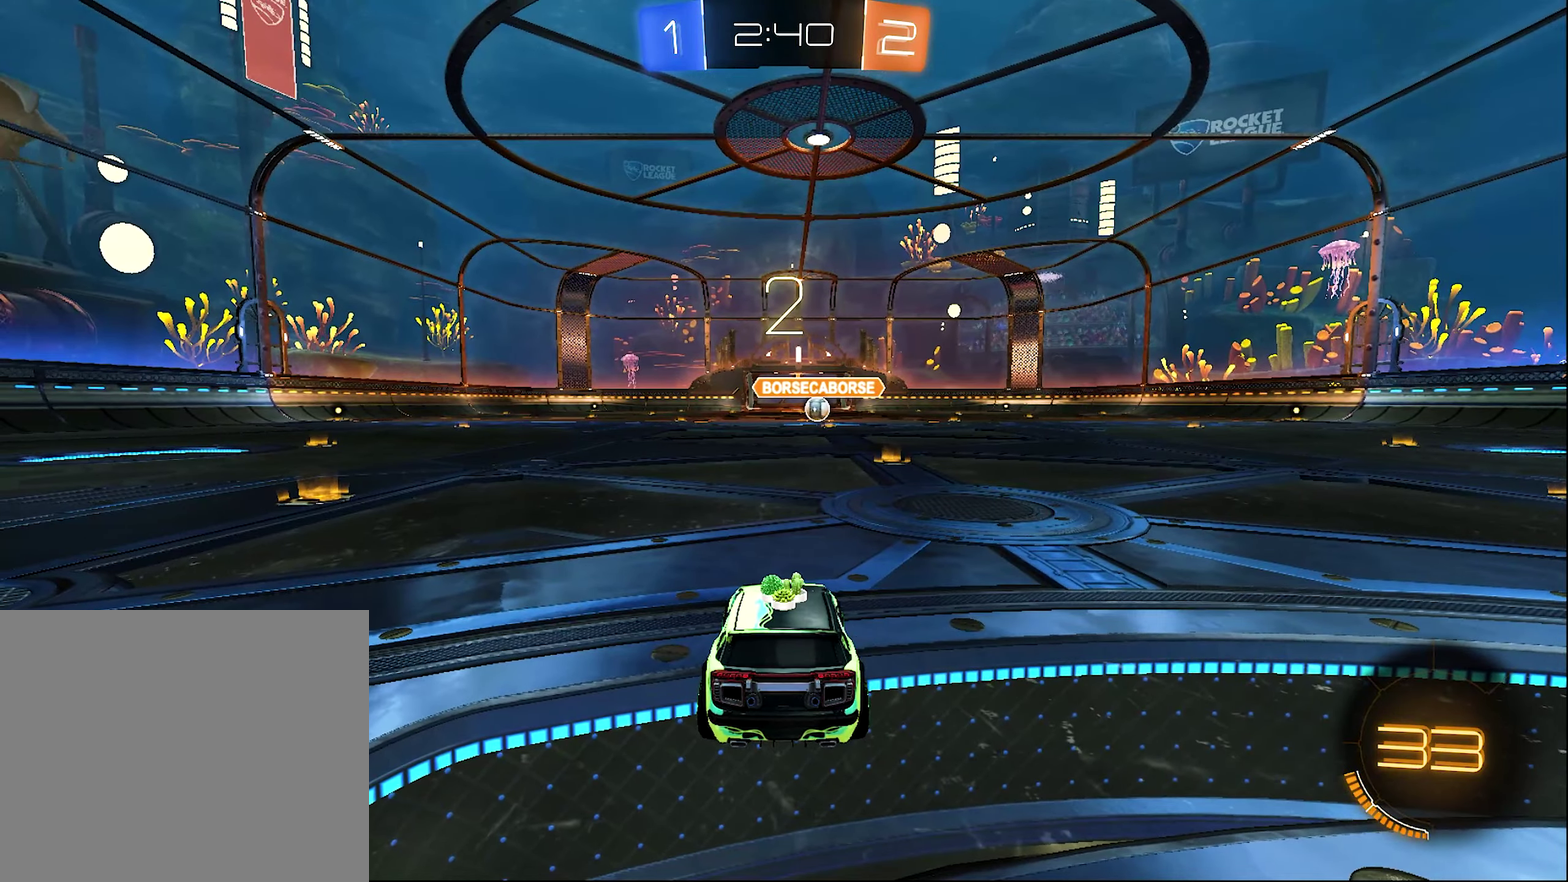
{"buttons": ["Y"], "left_stick": "center", "right_stick": "center", "events": [[417, "Y", "down"]]}
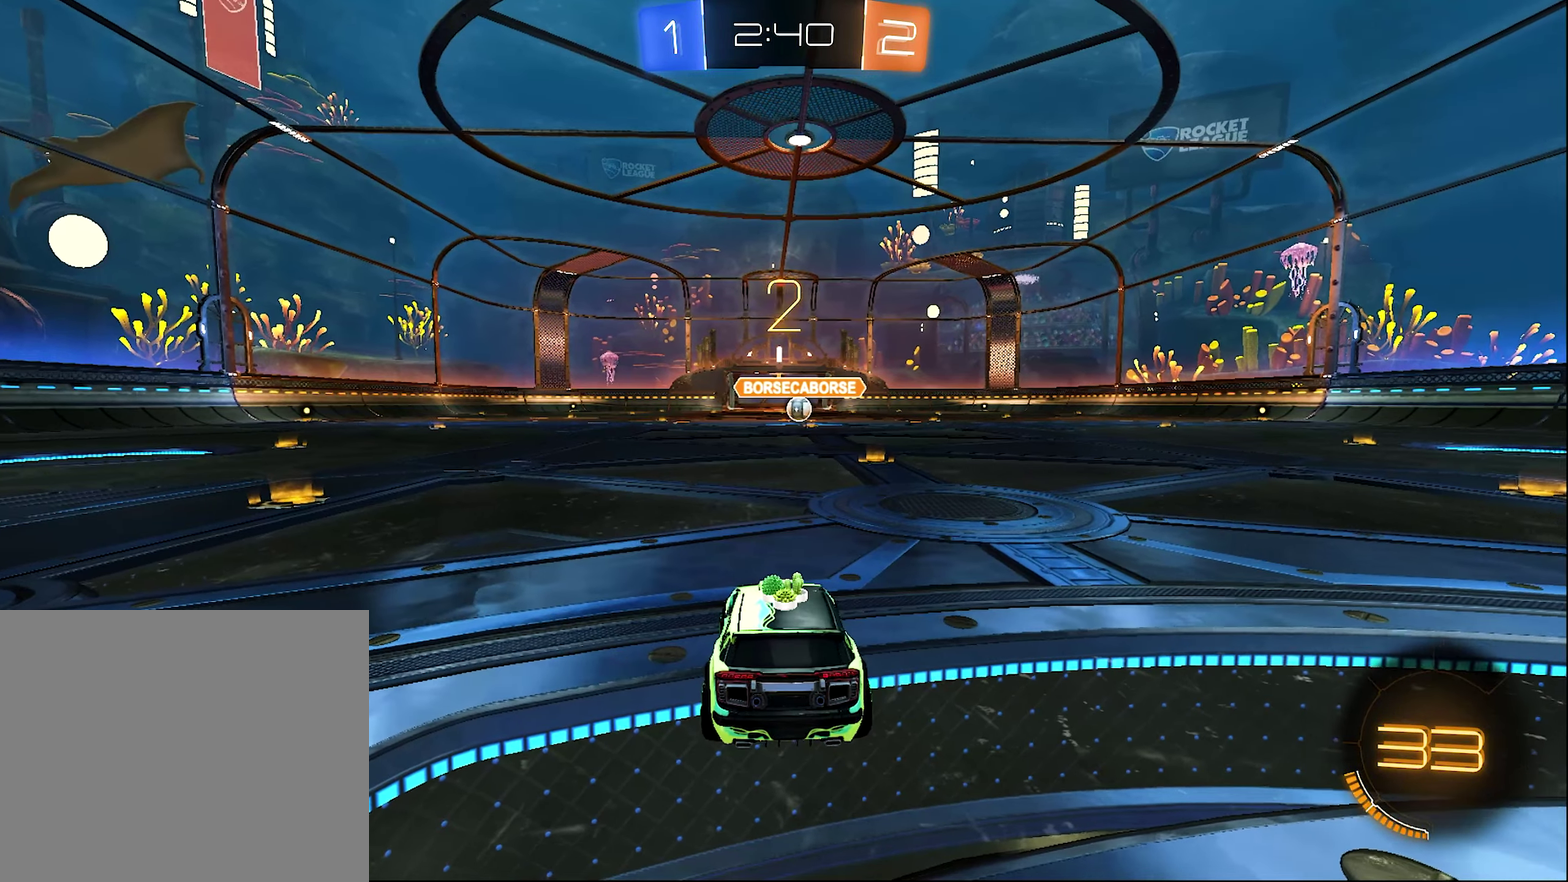
{"buttons": [], "left_stick": "center", "right_stick": "center", "events": [[33, "Y", "up"]]}
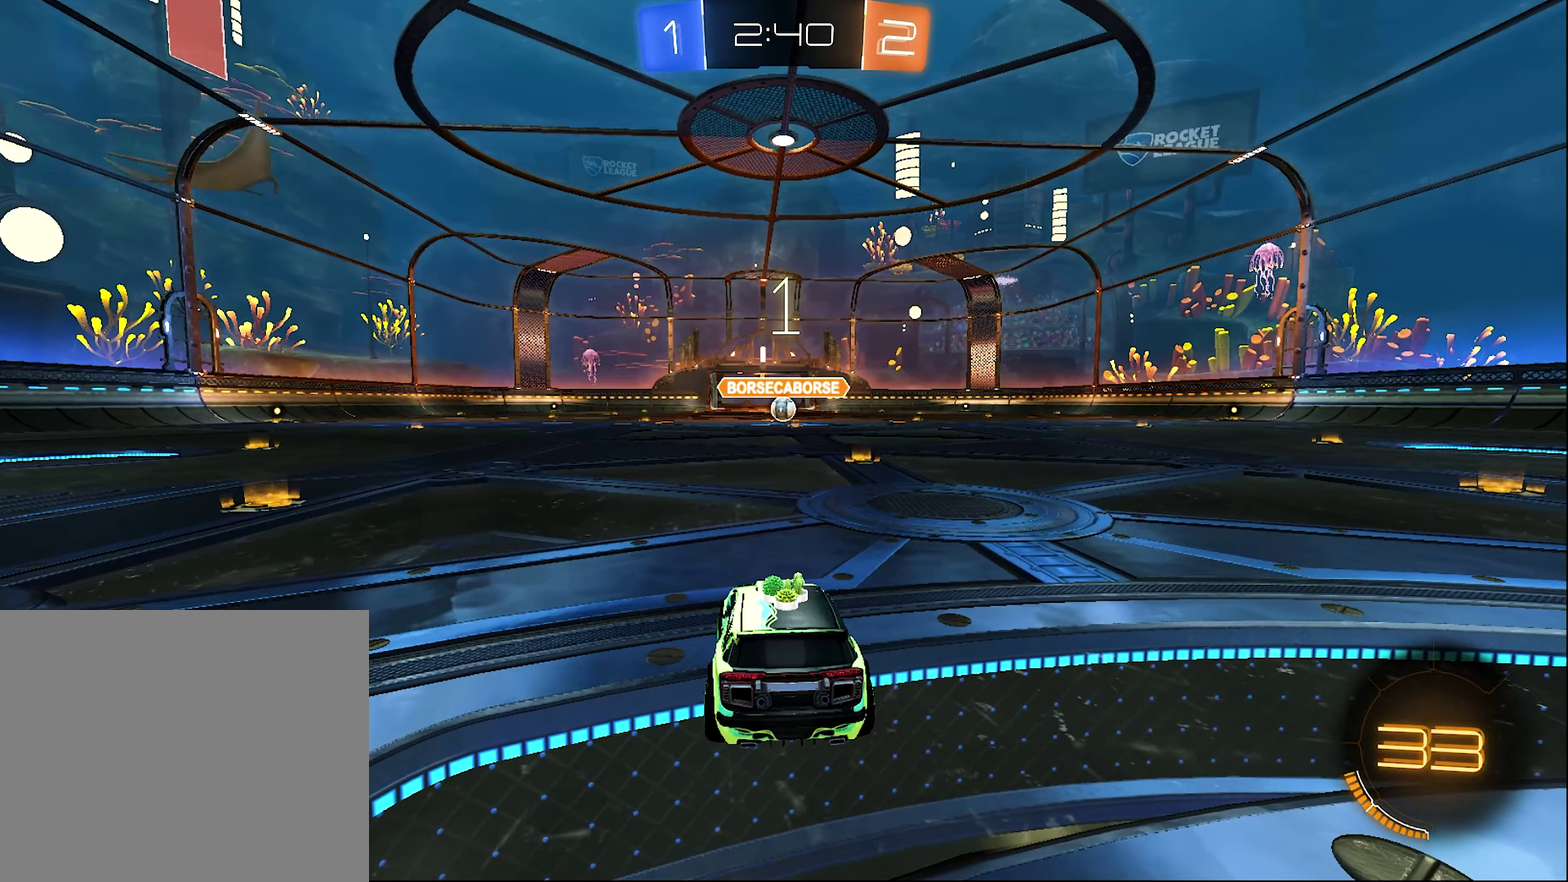
{"buttons": ["R2"], "left_stick": "center", "right_stick": "center", "events": [[300, "left_stick", "right"], [350, "R2", "down"], [467, "left_stick", "center"]]}
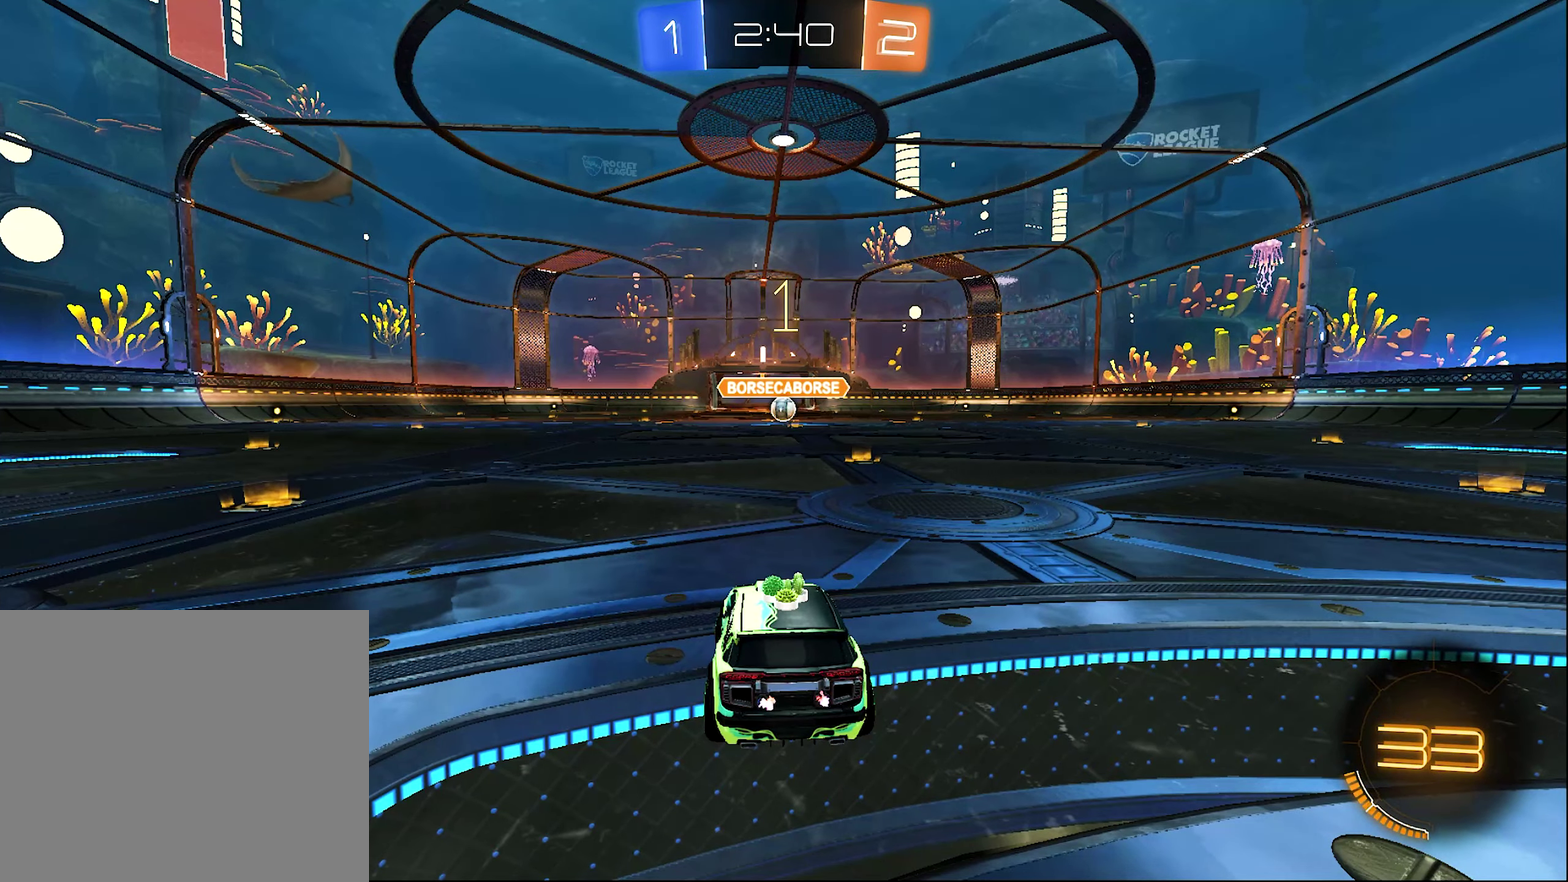
{"buttons": ["B", "R2"], "left_stick": "right", "right_stick": "center", "events": [[133, "B", "down"], [417, "left_stick", "right"]]}
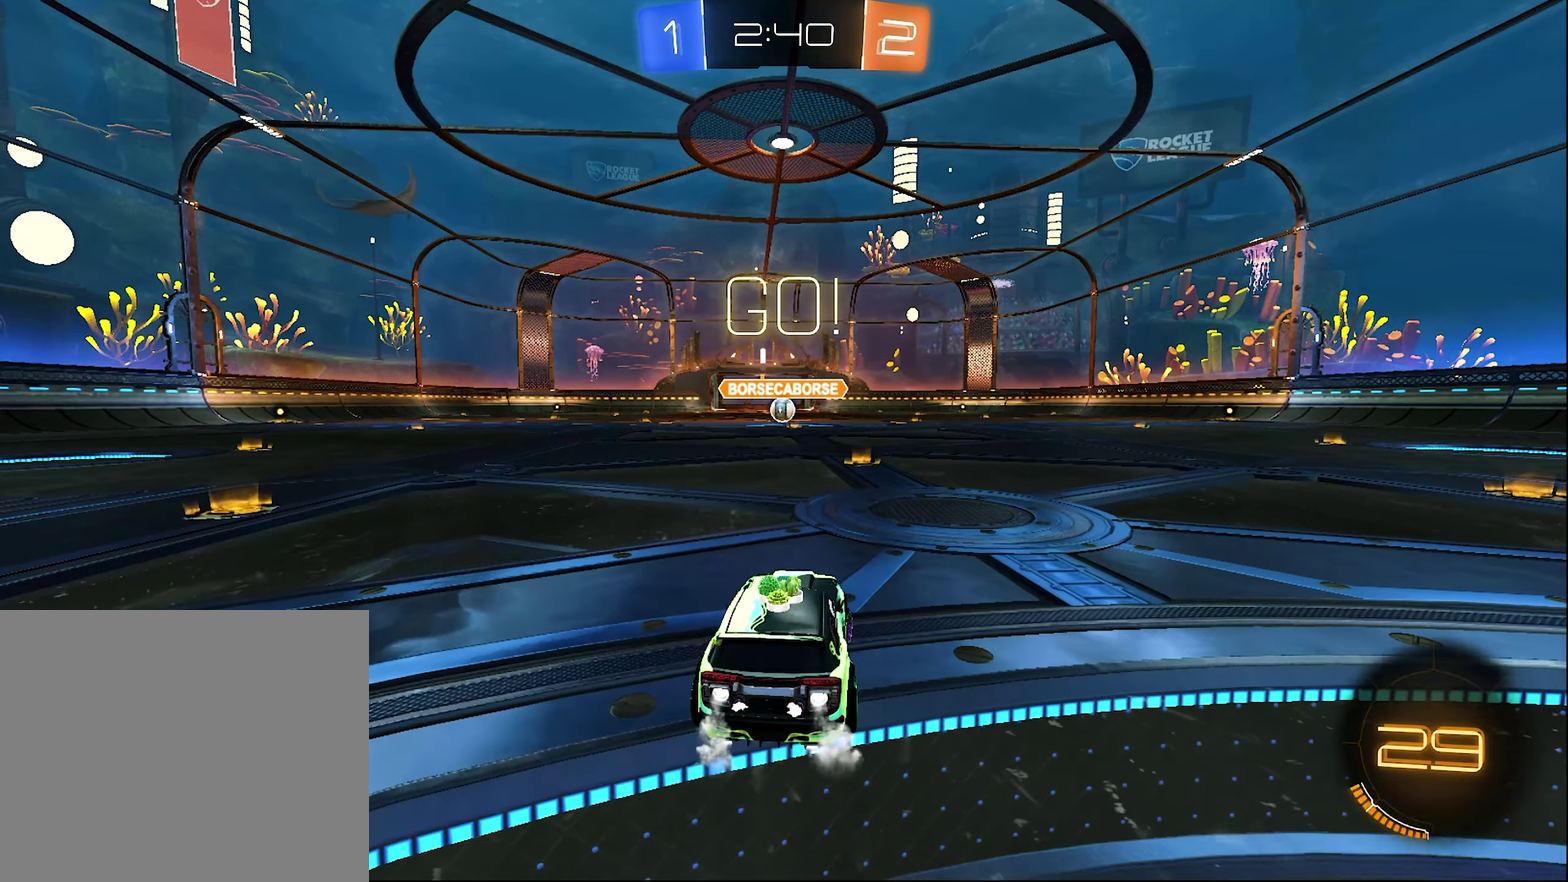
{"buttons": ["L1", "R2"], "left_stick": "up", "right_stick": "center", "events": [[33, "left_stick", "center"], [400, "A", "down"], [400, "L1", "down"], [400, "left_stick", "up"], [500, "A", "up"], [500, "B", "up"]]}
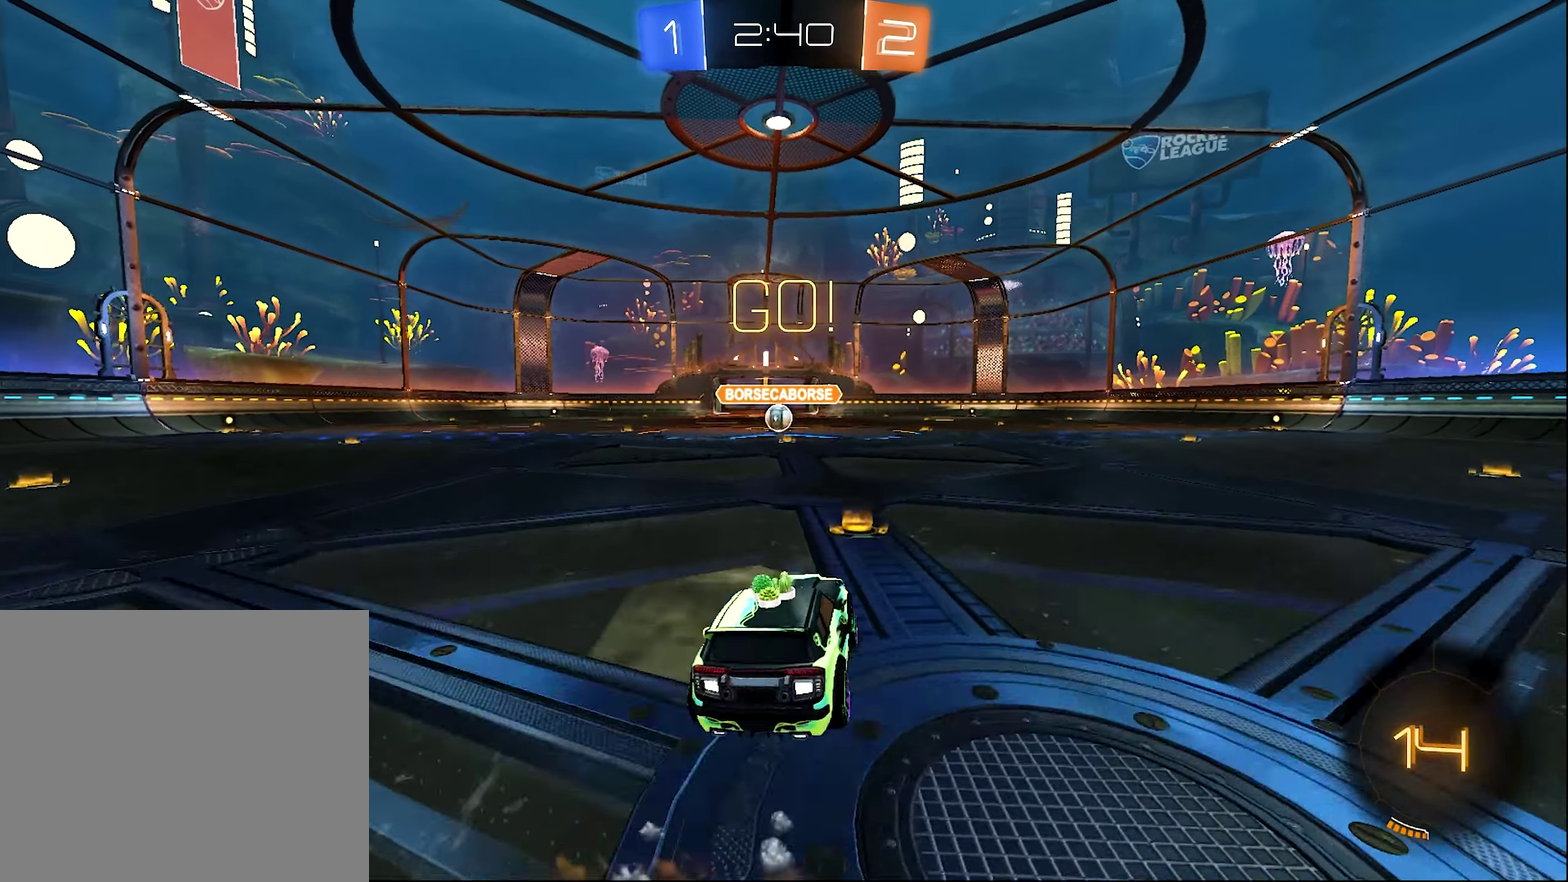
{"buttons": ["A", "B", "L1", "R2"], "left_stick": "down-left", "right_stick": "center", "events": [[67, "A", "down"], [67, "B", "down"], [100, "L1", "up"], [133, "left_stick", "down"], [233, "left_stick", "down-left"], [300, "L1", "down"]]}
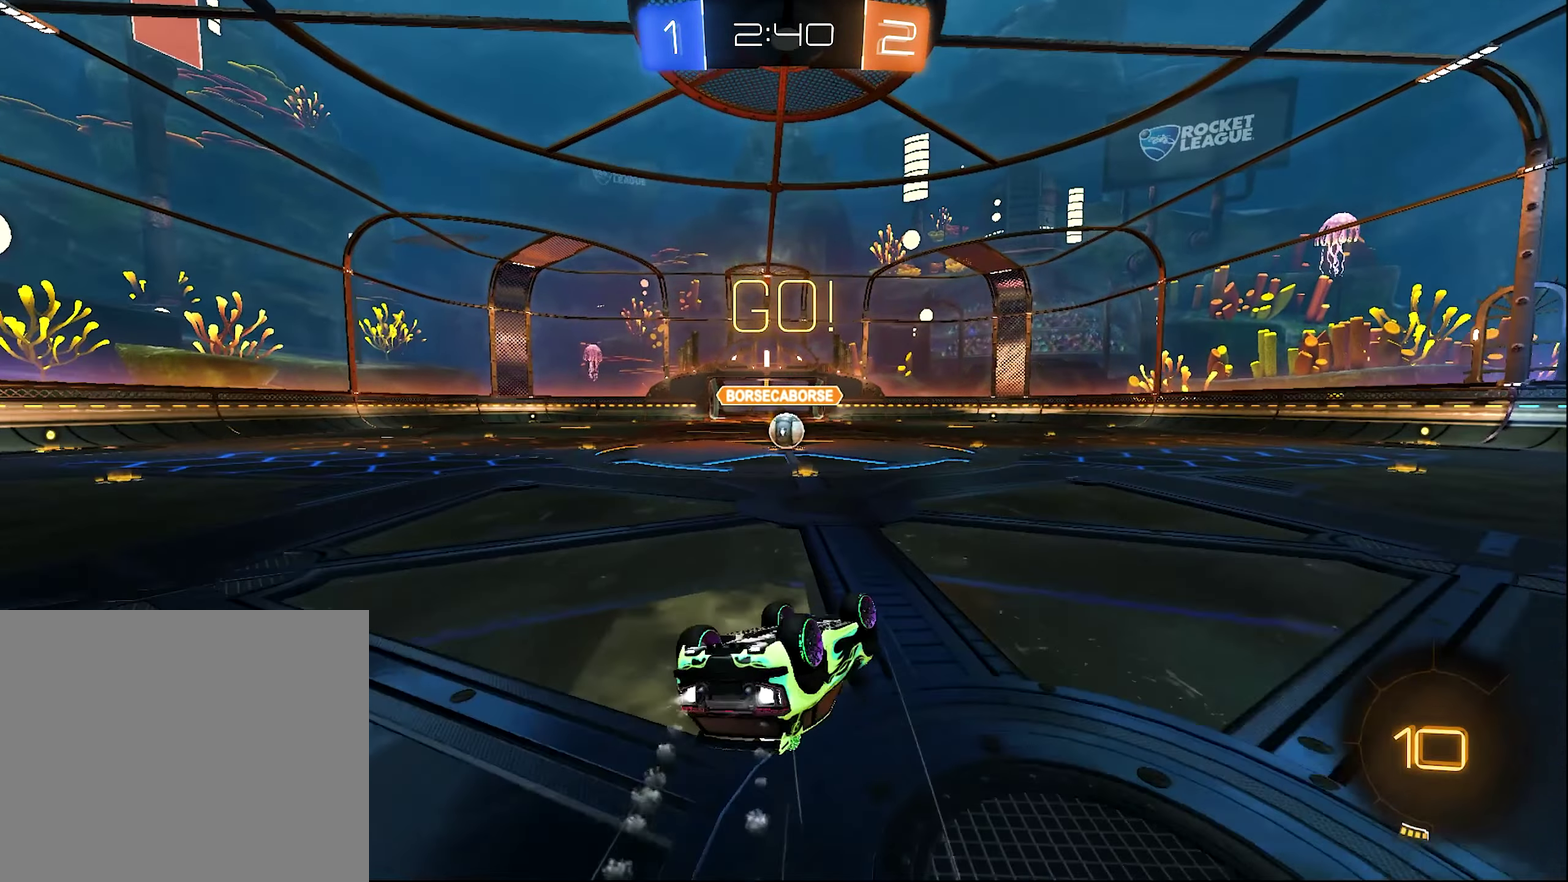
{"buttons": ["R2"], "left_stick": "center", "right_stick": "center", "events": [[33, "A", "up"], [33, "B", "up"], [100, "B", "down"], [267, "left_stick", "center"], [300, "L1", "up"], [334, "B", "up"]]}
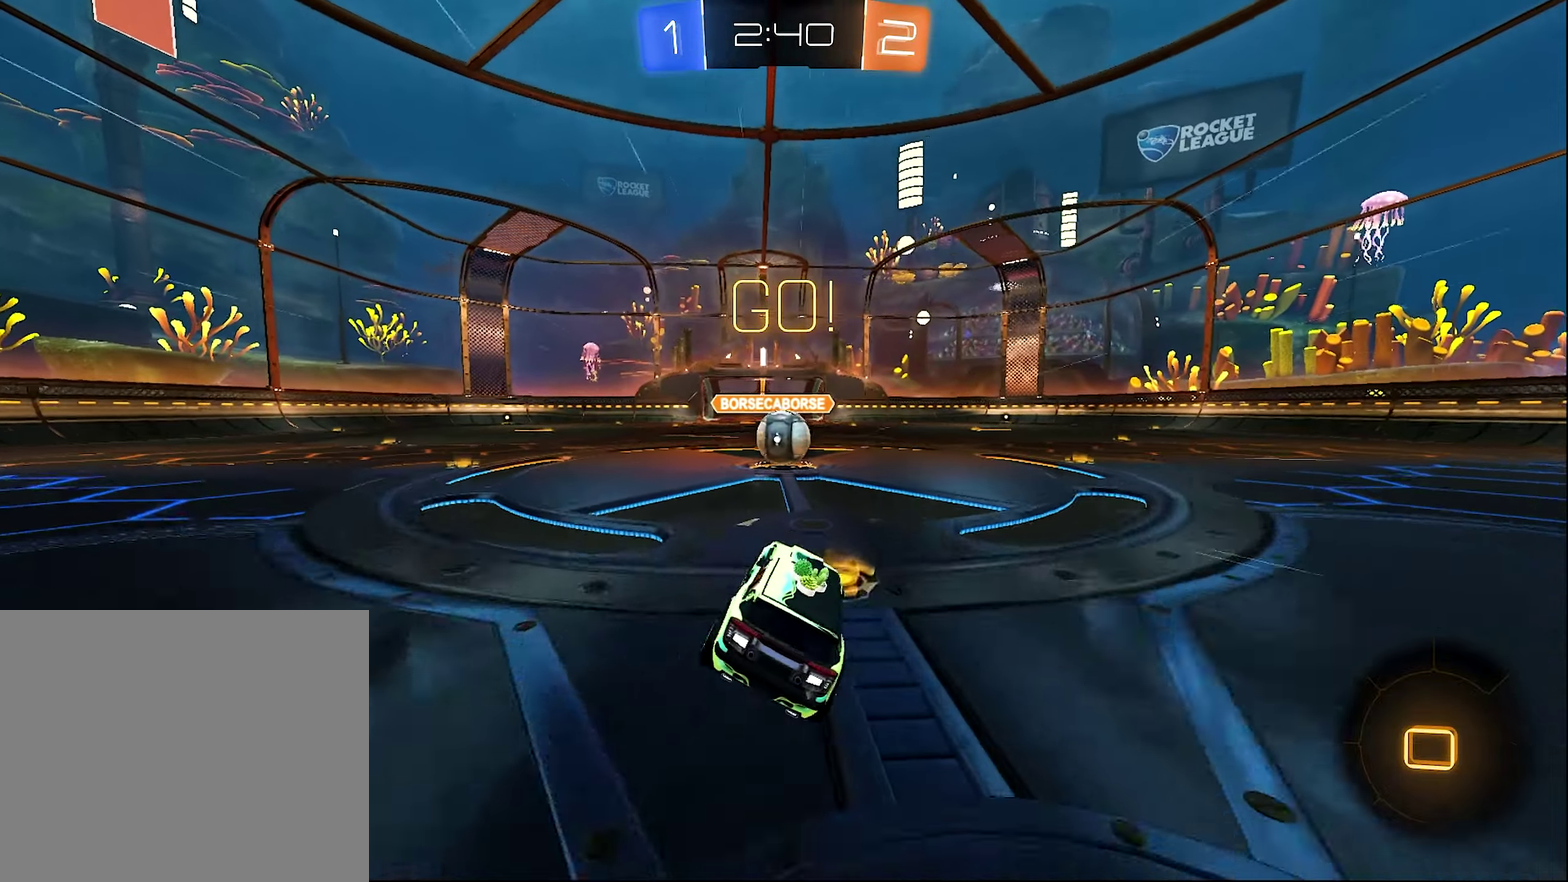
{"buttons": ["R1", "R2"], "left_stick": "up", "right_stick": "center", "events": [[267, "left_stick", "left"], [384, "A", "down"], [384, "left_stick", "center"], [467, "A", "up"], [467, "R1", "down"], [467, "left_stick", "up"]]}
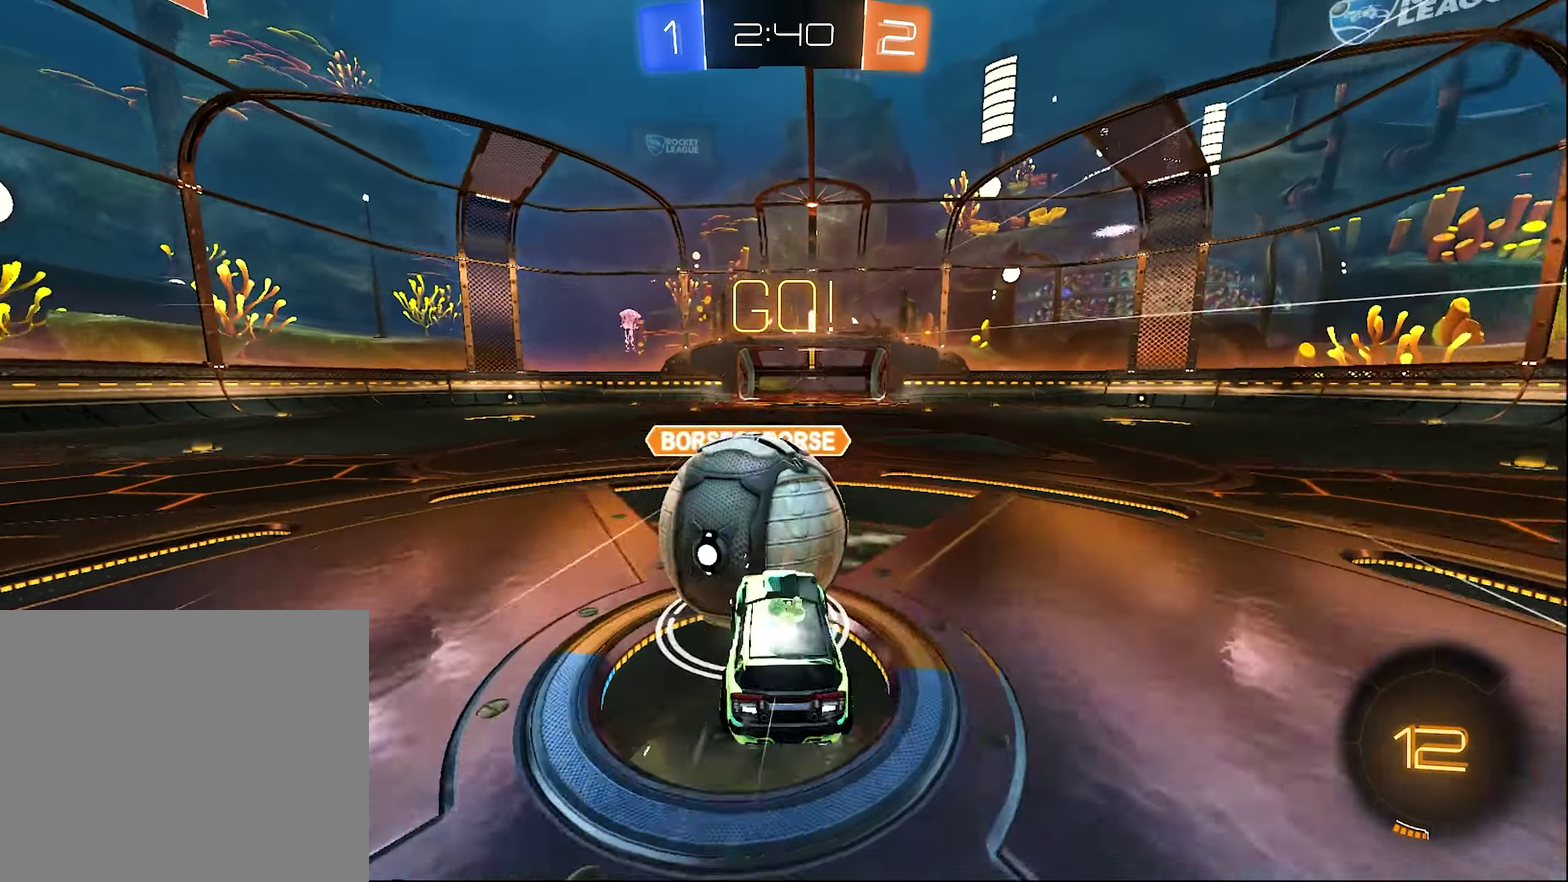
{"buttons": ["R1"], "left_stick": "left", "right_stick": "center", "events": [[34, "A", "down"], [100, "L1", "down"], [100, "left_stick", "up-left"], [234, "L1", "up"], [234, "left_stick", "center"], [267, "A", "up"], [334, "R2", "up"], [367, "left_stick", "left"]]}
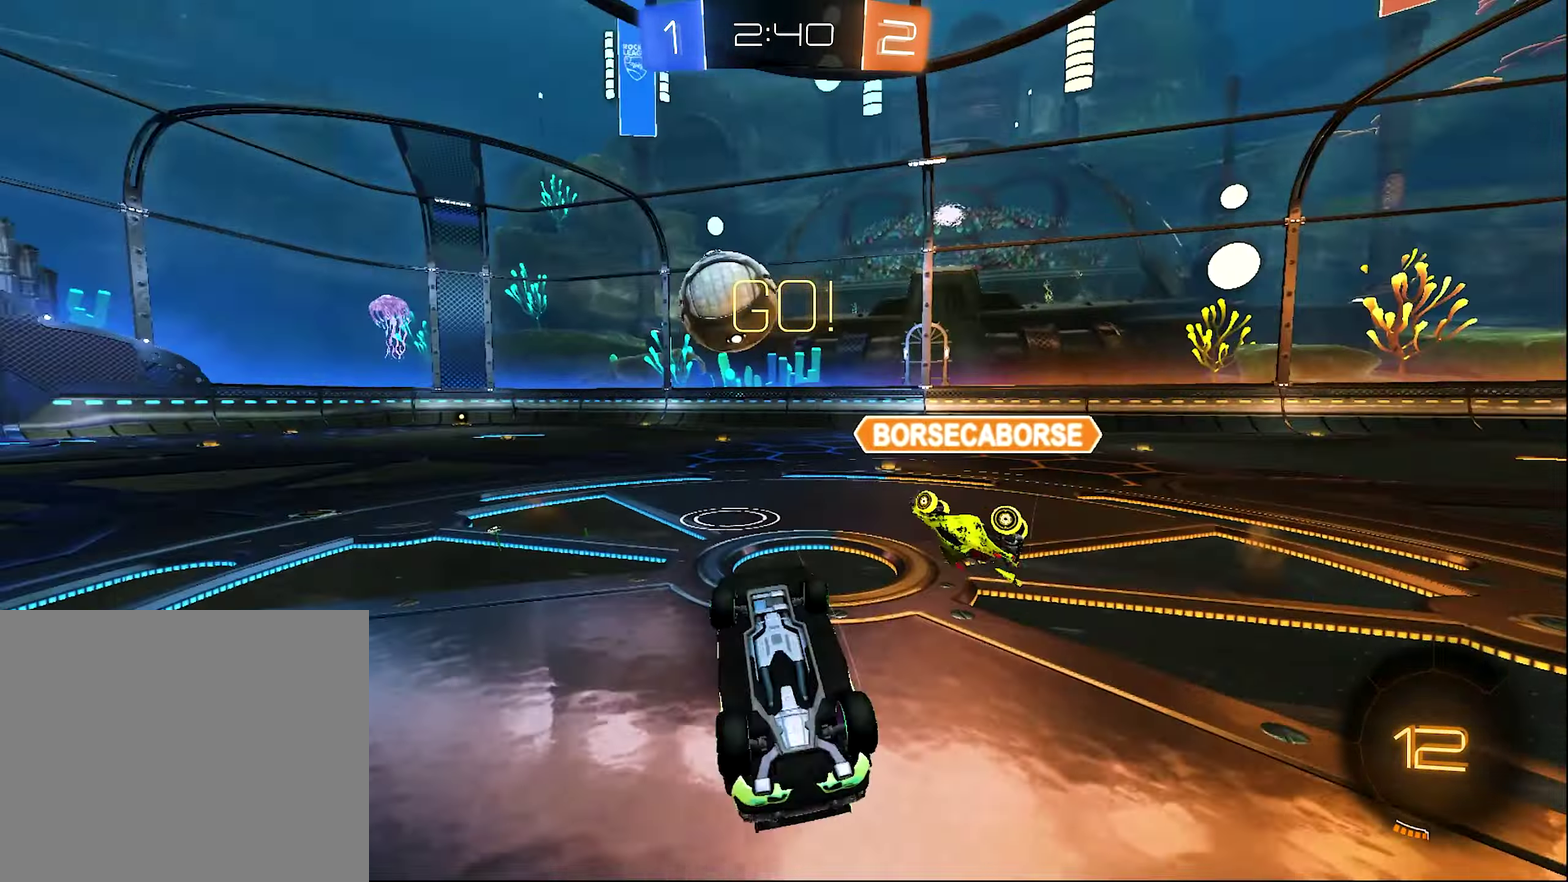
{"buttons": ["L1", "R2"], "left_stick": "right", "right_stick": "center", "events": [[67, "left_stick", "right"], [134, "R1", "up"], [134, "R2", "down"], [300, "L1", "down"]]}
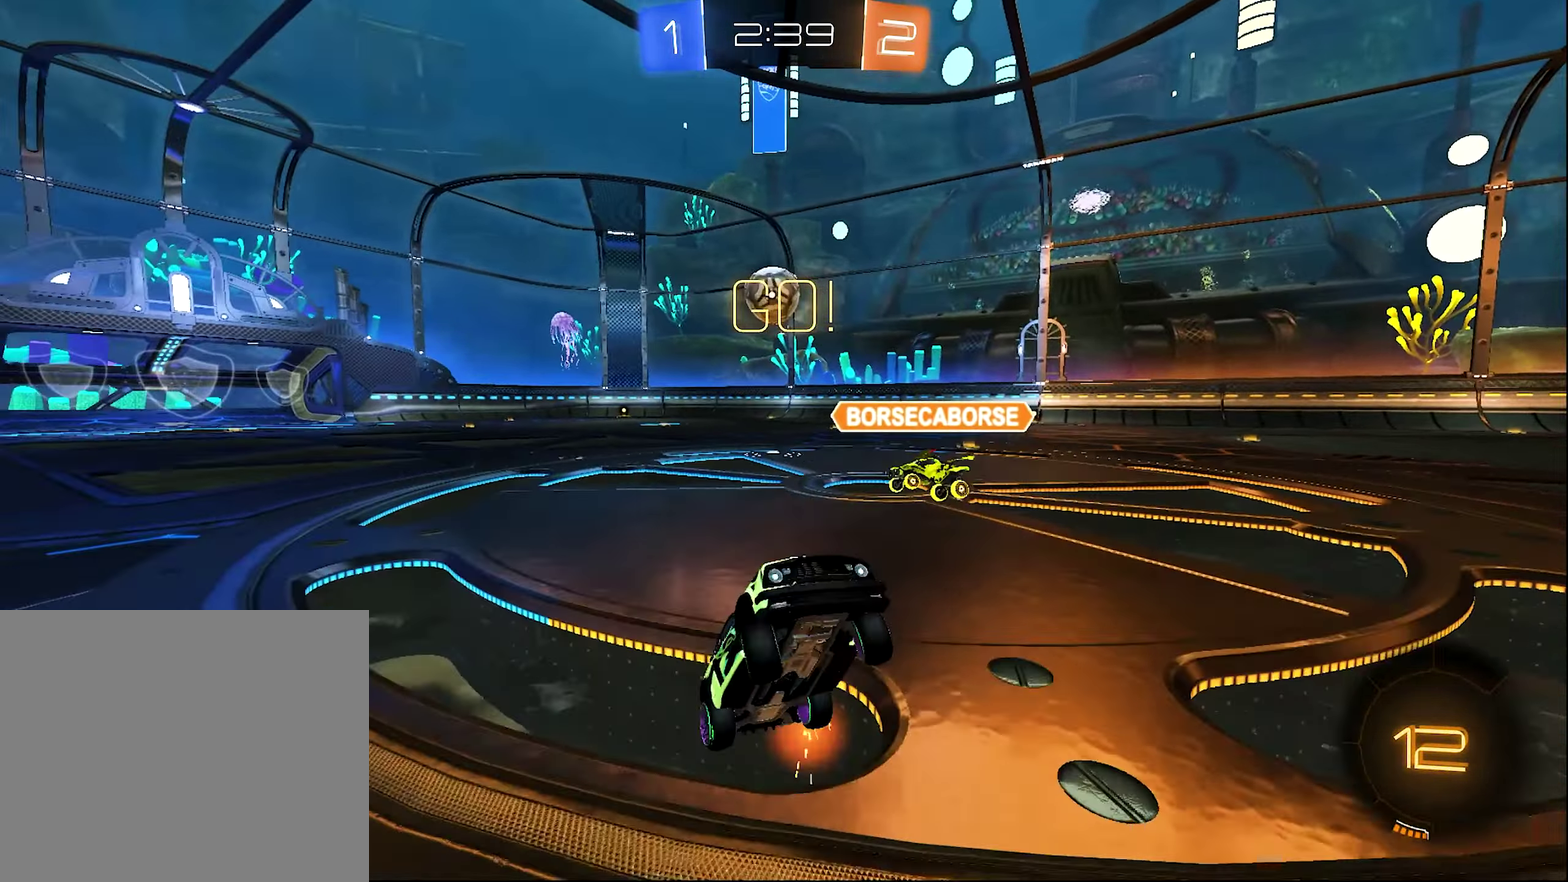
{"buttons": ["R2"], "left_stick": "right", "right_stick": "center", "events": [[34, "L1", "up"]]}
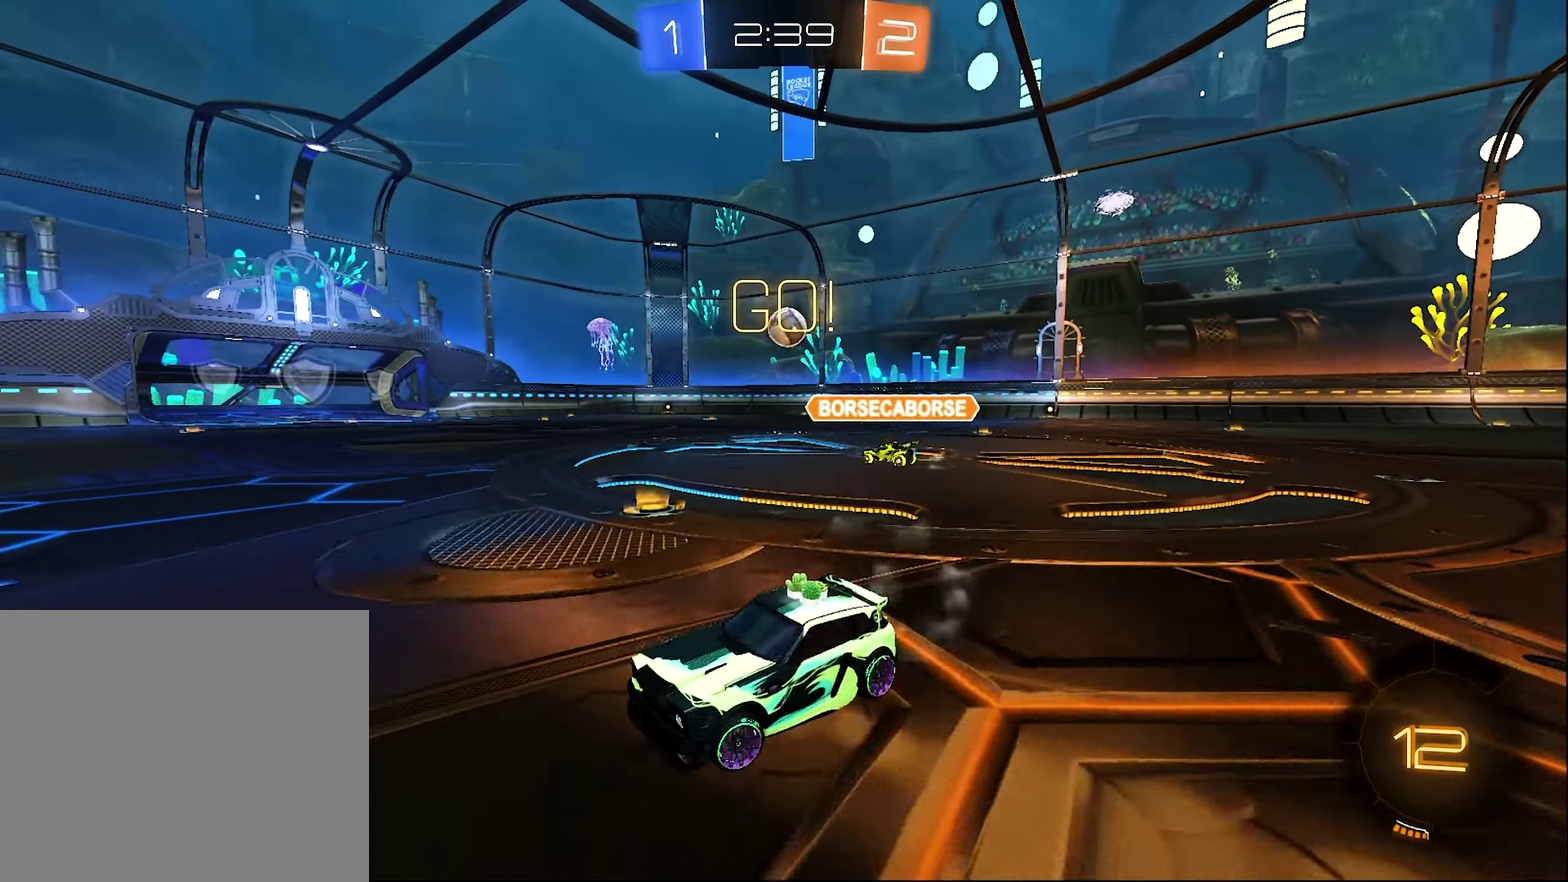
{"buttons": ["B", "R2"], "left_stick": "right", "right_stick": "center", "events": [[367, "B", "down"]]}
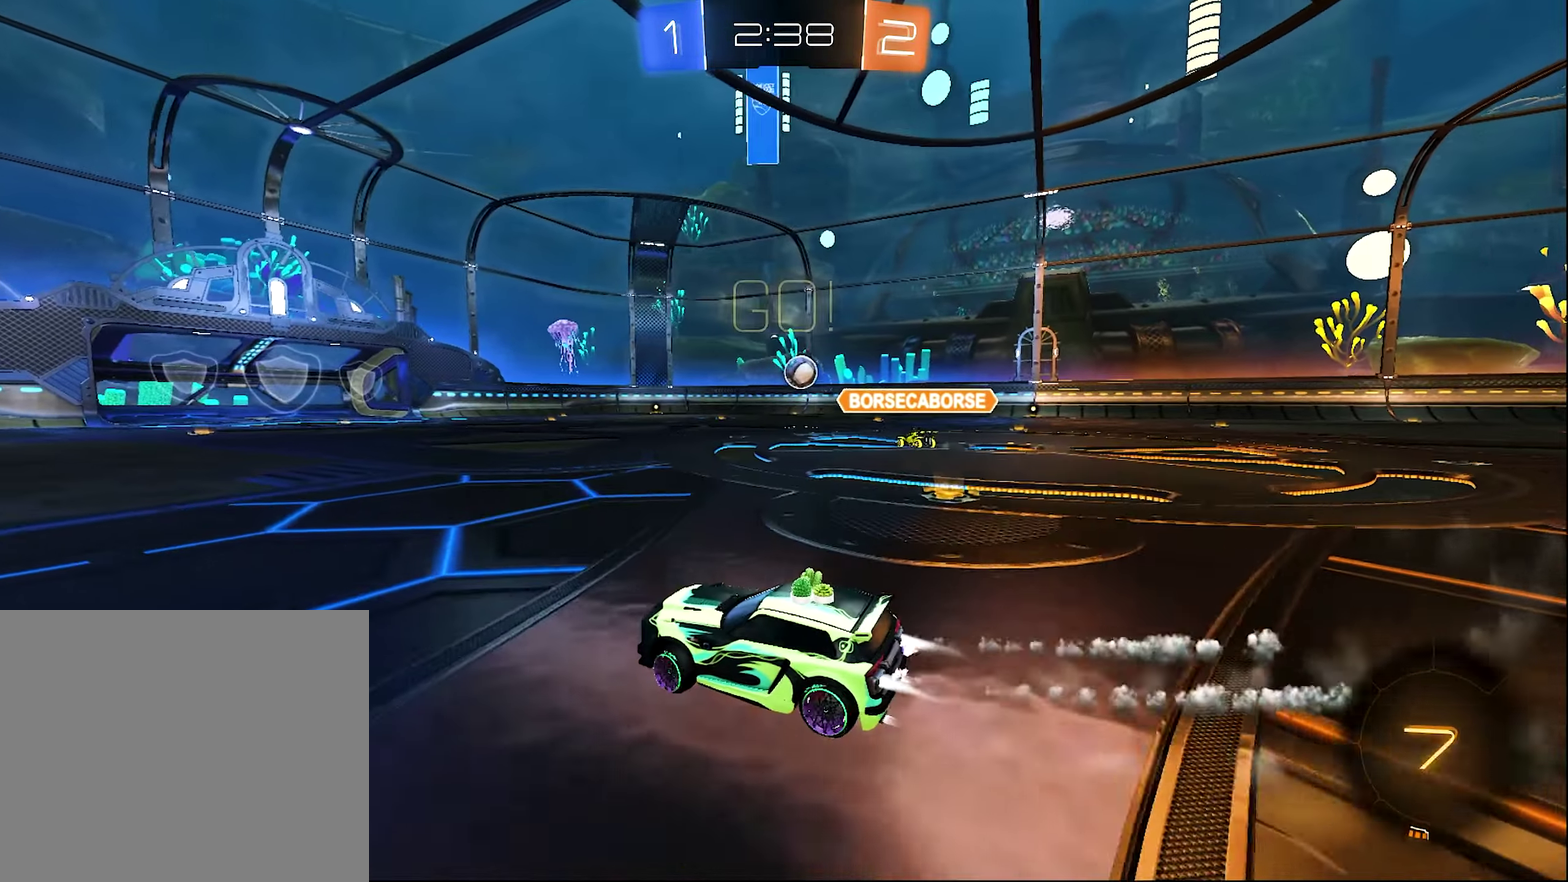
{"buttons": ["B", "L1", "R2"], "left_stick": "down-left", "right_stick": "center", "events": [[200, "L1", "down"], [200, "left_stick", "up-right"], [234, "A", "down"], [267, "B", "up"], [267, "left_stick", "up"], [300, "A", "up"], [367, "A", "down"], [367, "B", "down"], [434, "A", "up"], [434, "left_stick", "down-left"]]}
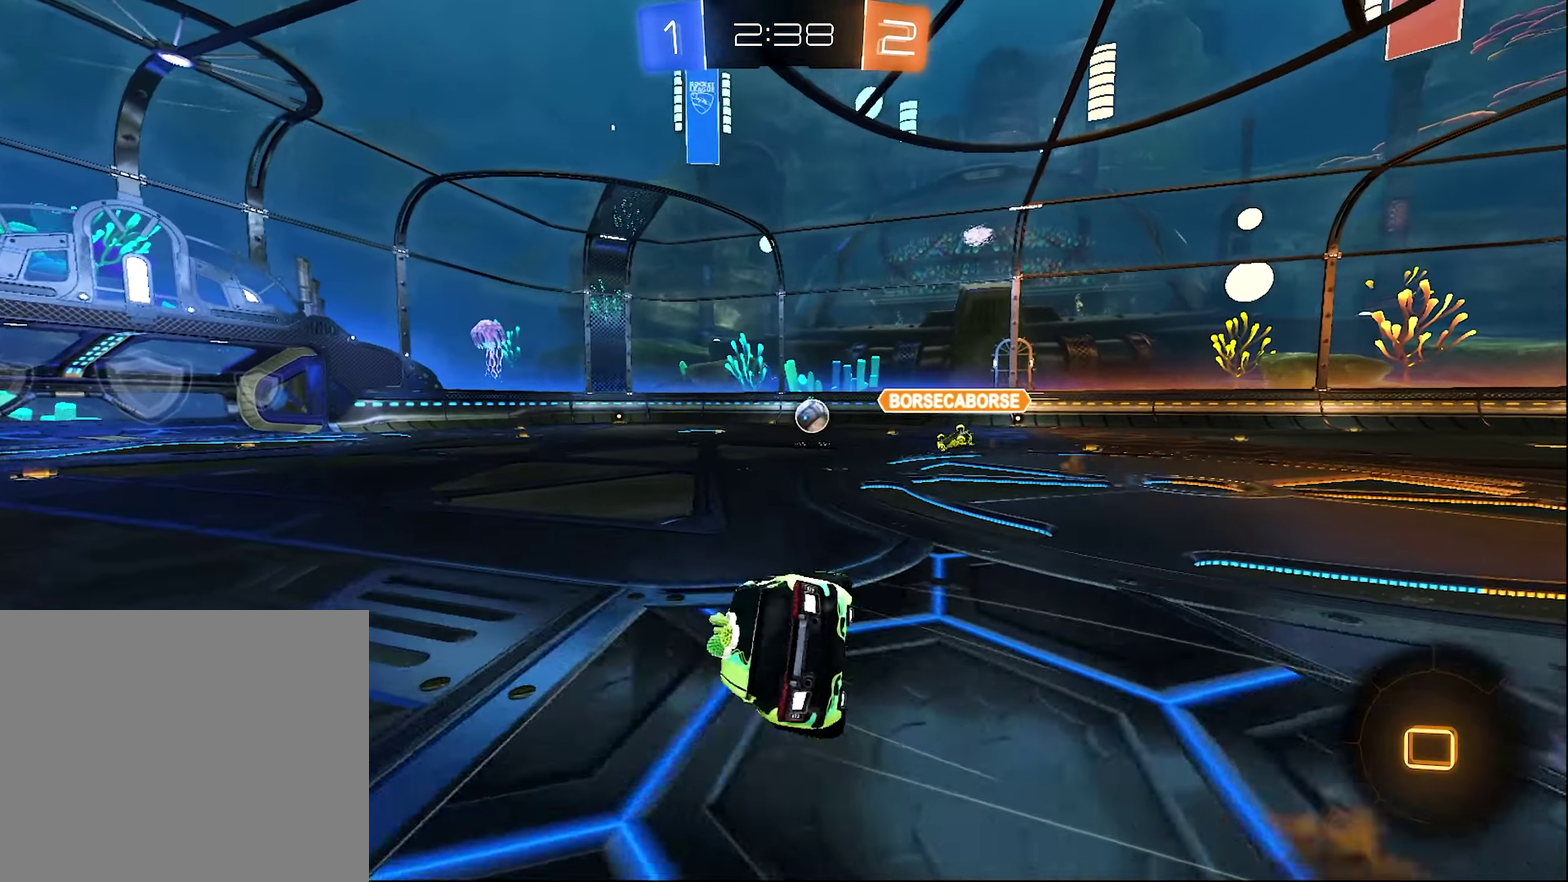
{"buttons": ["L1", "R2"], "left_stick": "down-left", "right_stick": "center", "events": [[250, "Y", "down"], [267, "B", "up"], [367, "Y", "up"]]}
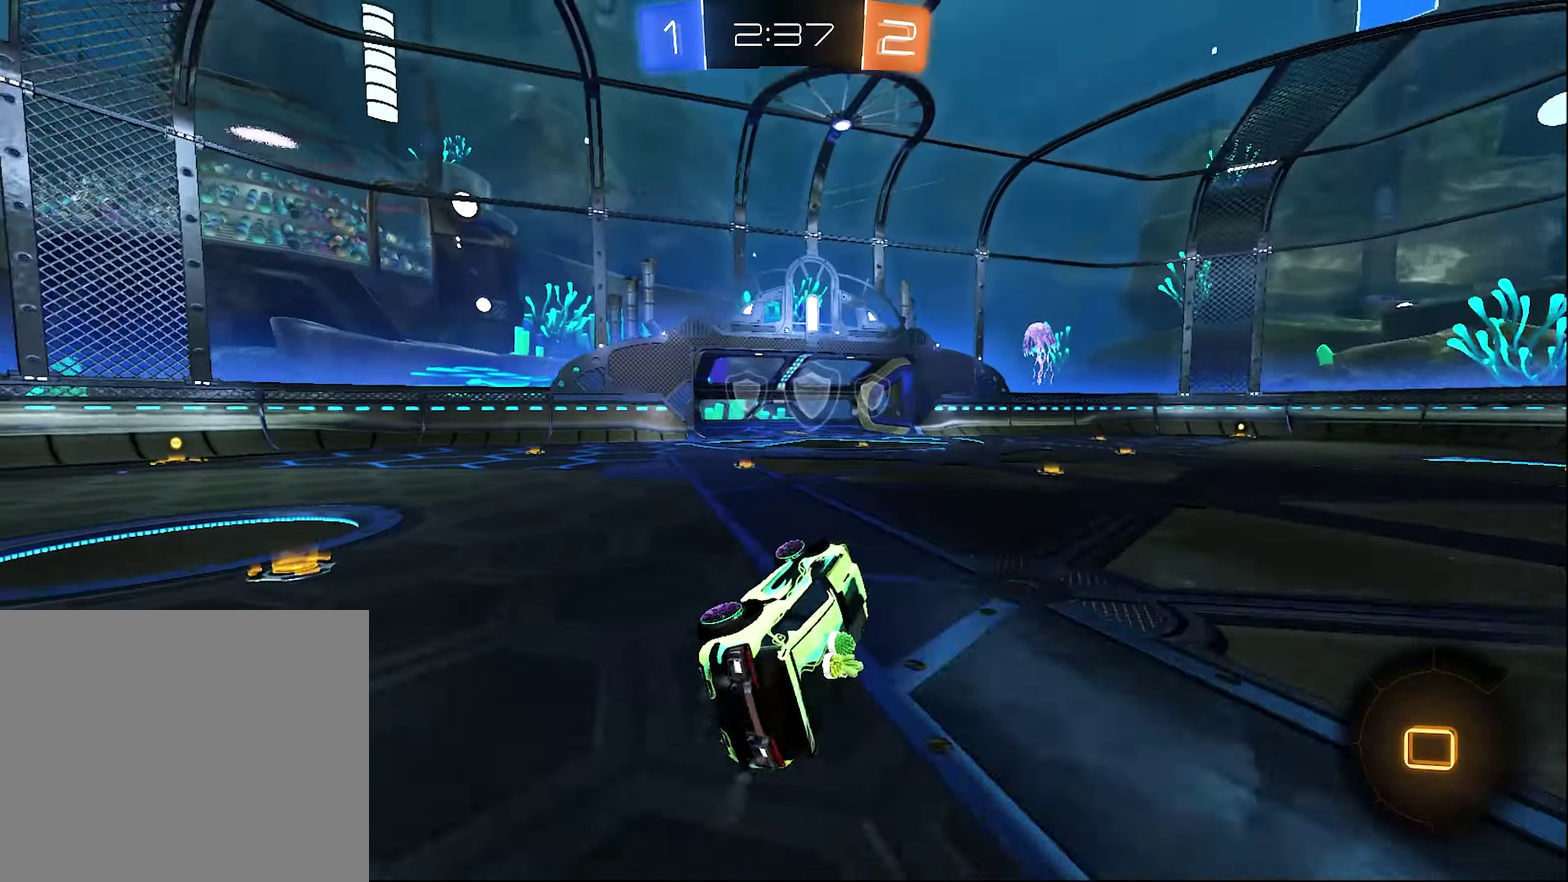
{"buttons": ["R2"], "left_stick": "center", "right_stick": "center", "events": [[134, "L1", "up"], [134, "Y", "down"], [167, "left_stick", "center"], [267, "Y", "up"]]}
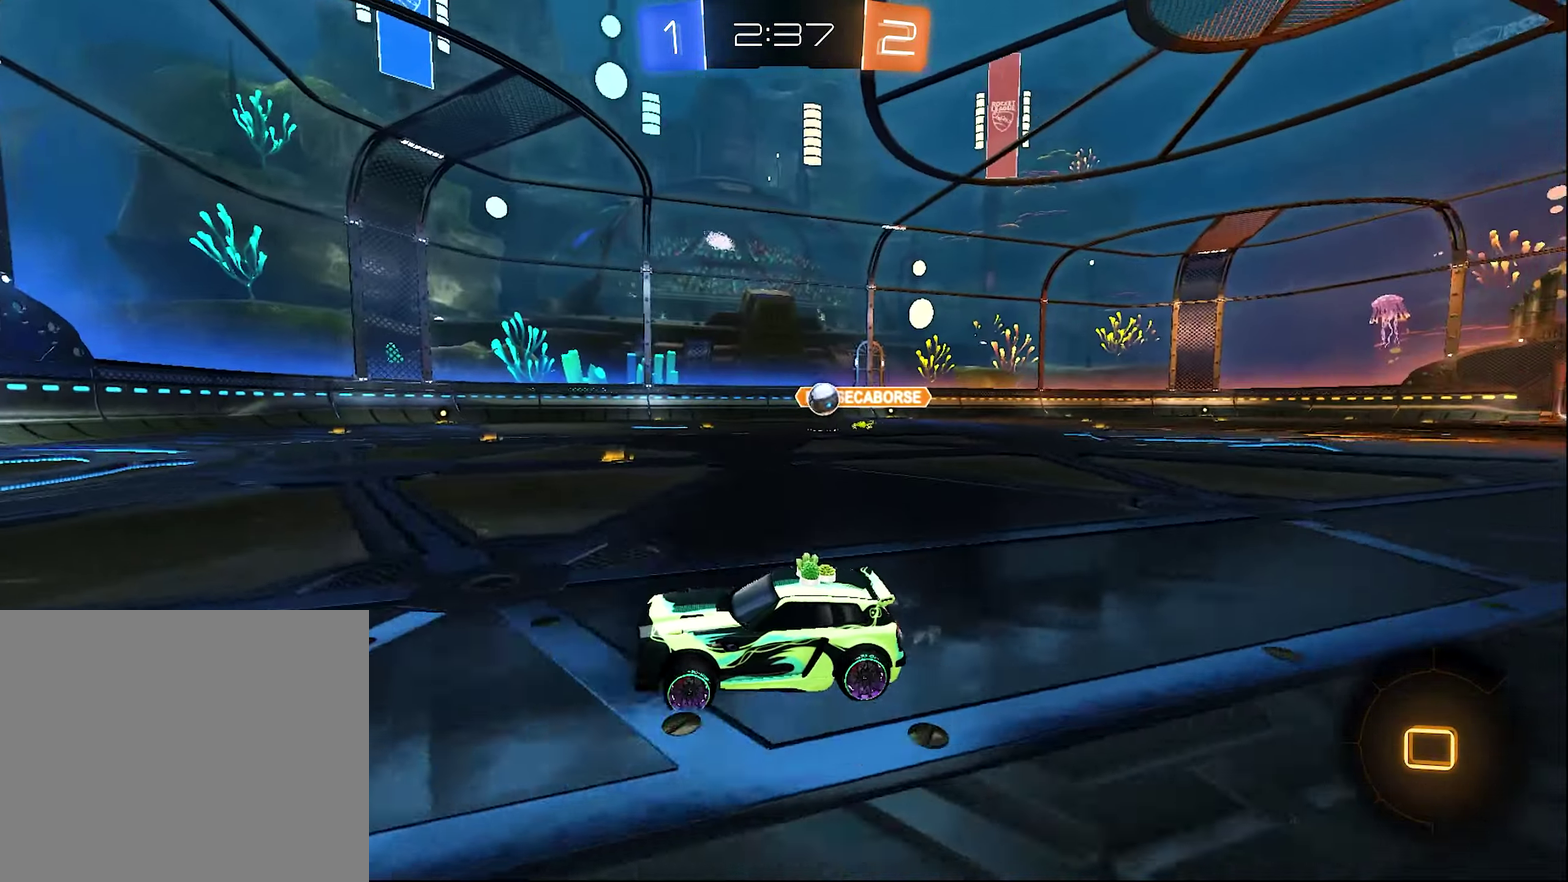
{"buttons": ["R2"], "left_stick": "right", "right_stick": "center", "events": [[34, "left_stick", "right"]]}
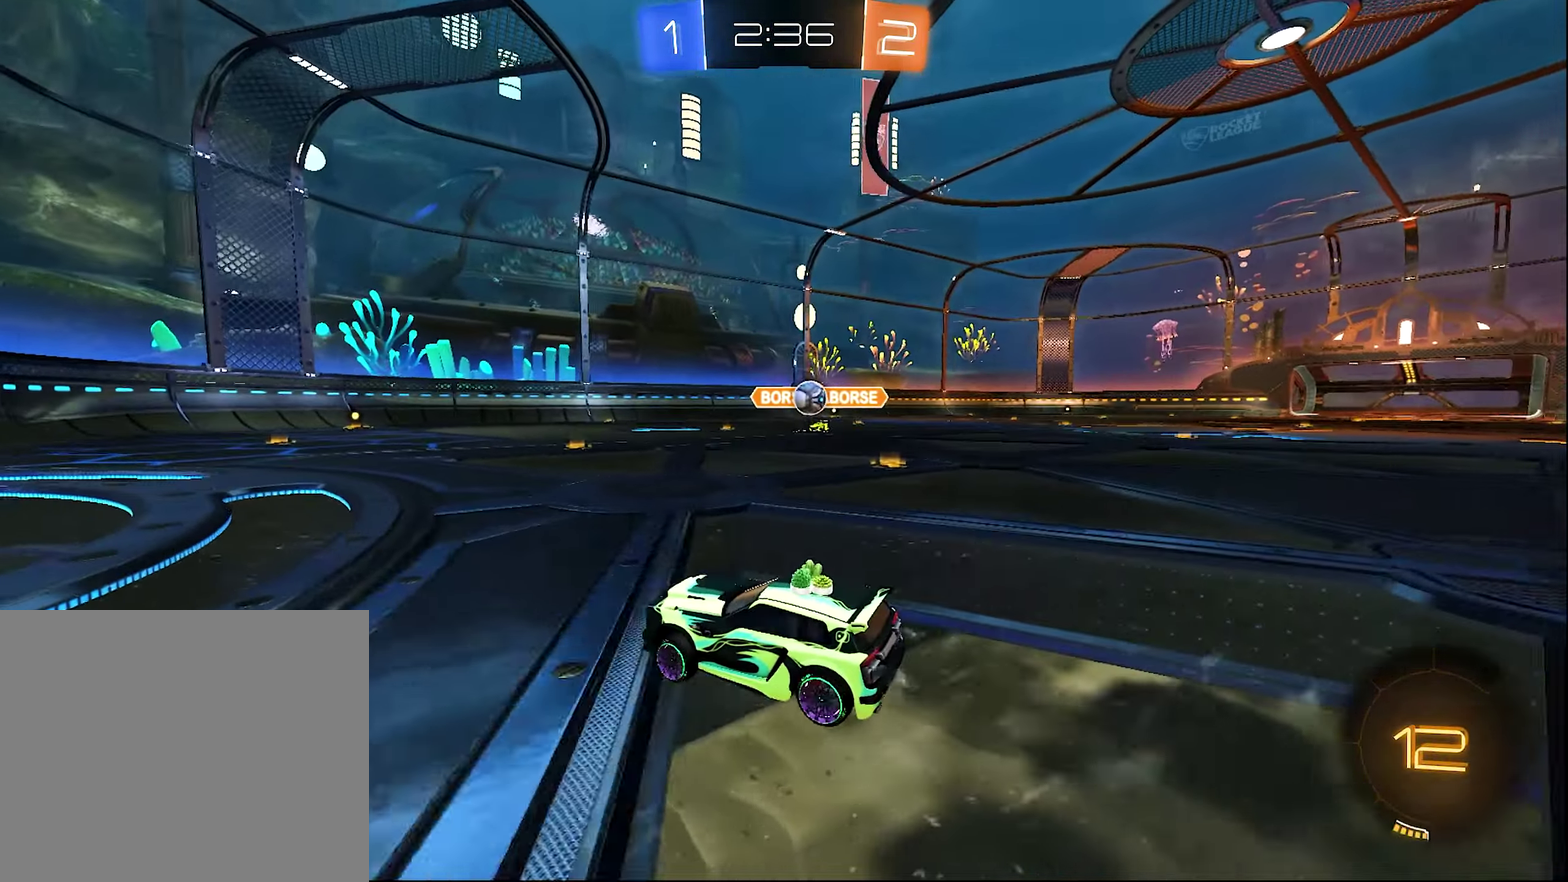
{"buttons": ["R2"], "left_stick": "down-right", "right_stick": "center", "events": [[500, "left_stick", "down-right"]]}
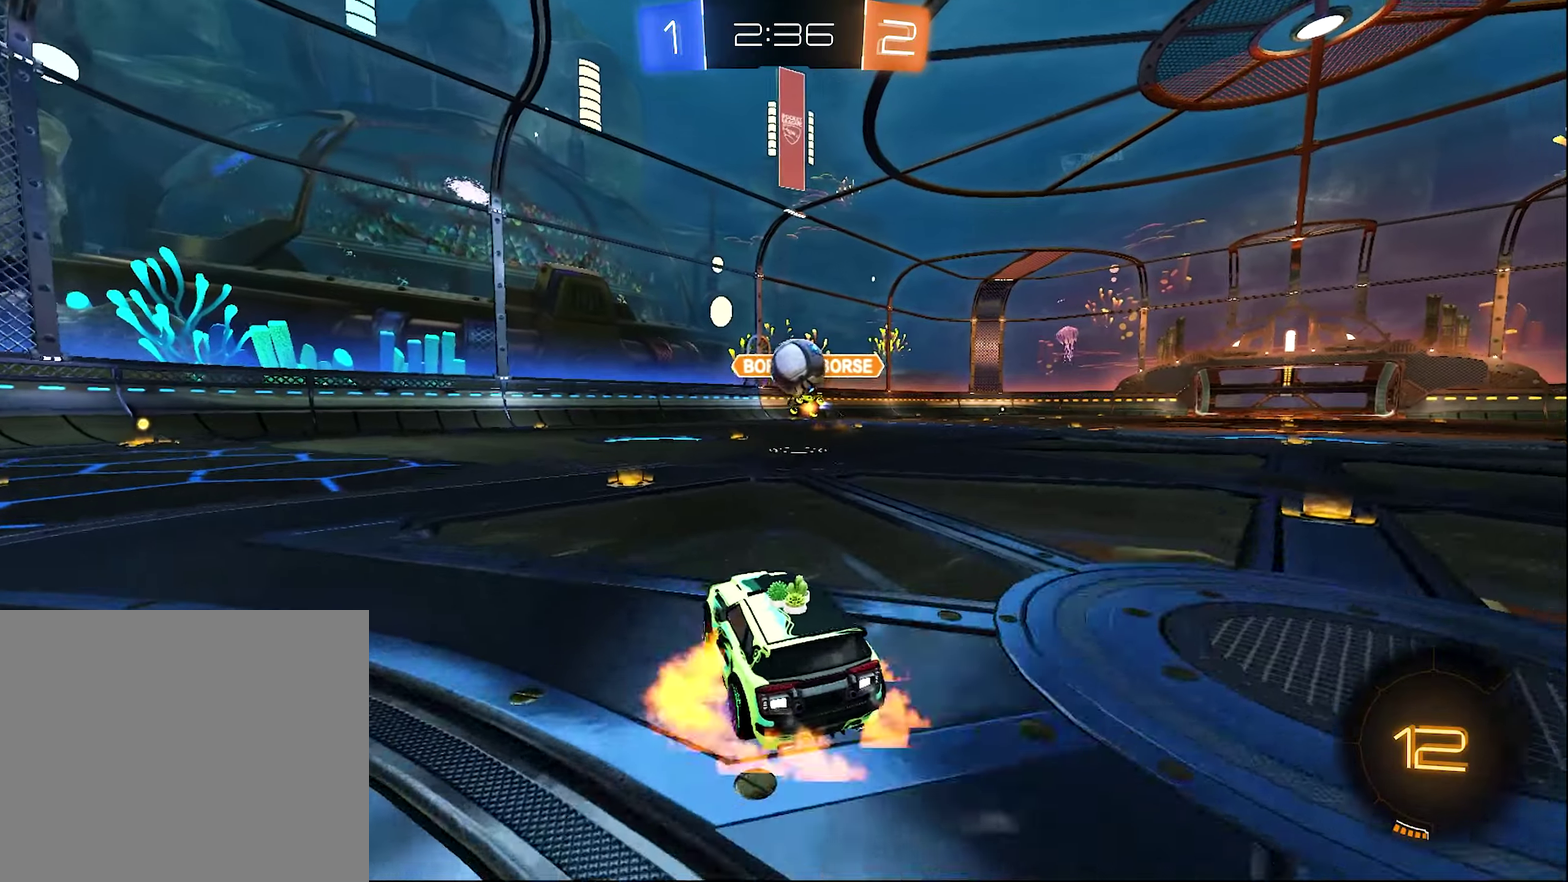
{"buttons": [], "left_stick": "down", "right_stick": "center", "events": [[33, "A", "down"], [83, "left_stick", "down"], [133, "A", "up"], [166, "left_stick", "center"], [200, "A", "down"], [266, "left_stick", "down"], [433, "A", "up"], [500, "R2", "up"]]}
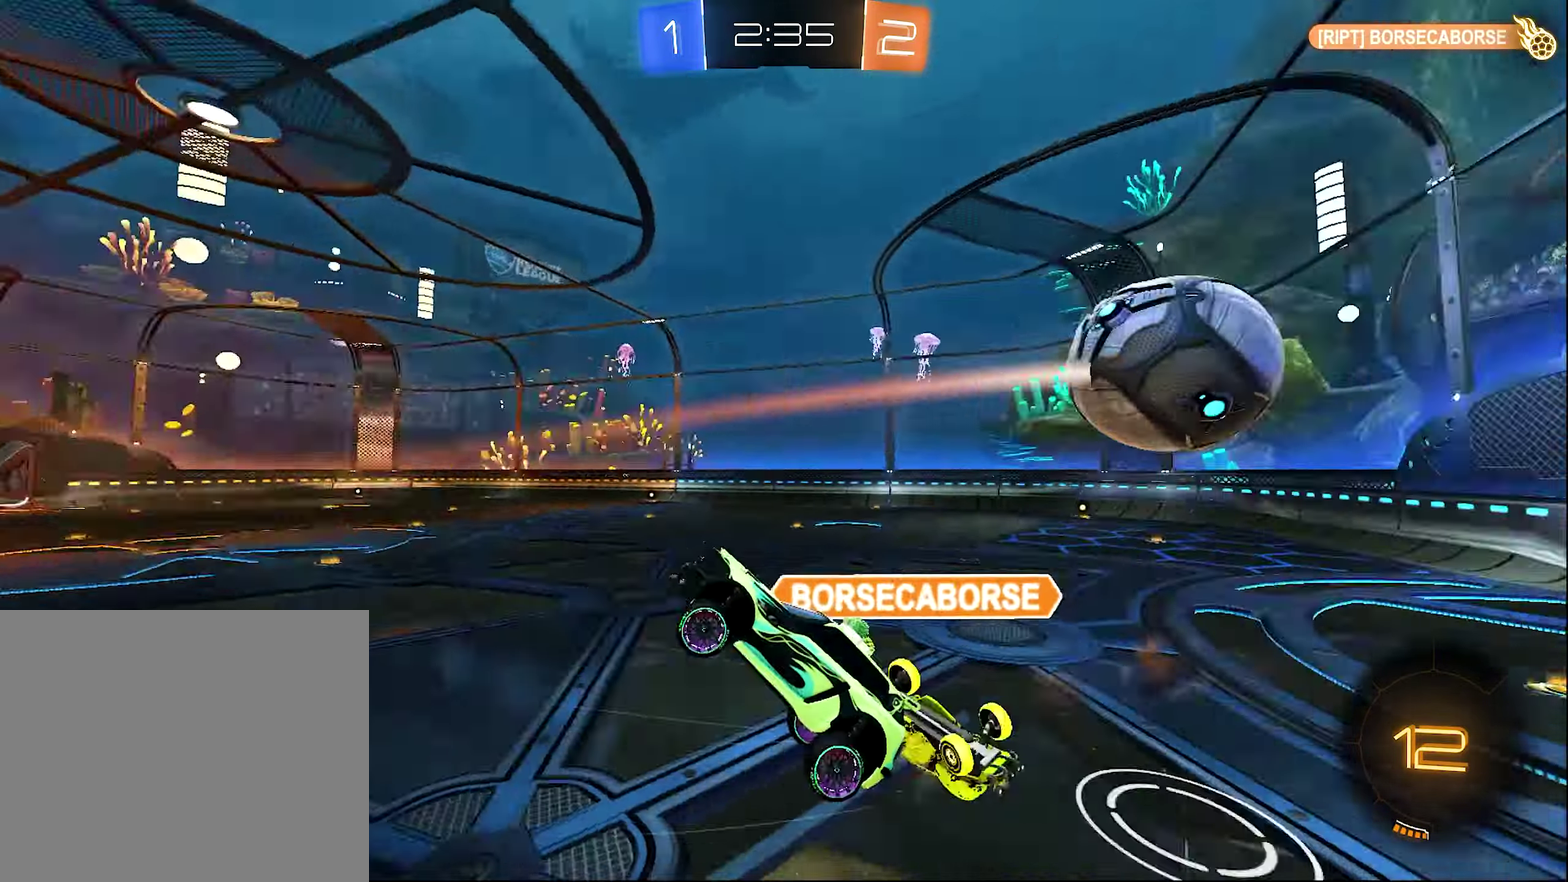
{"buttons": ["Y", "R1"], "left_stick": "center", "right_stick": "center", "events": [[366, "R1", "down"], [400, "Y", "down"], [433, "left_stick", "center"]]}
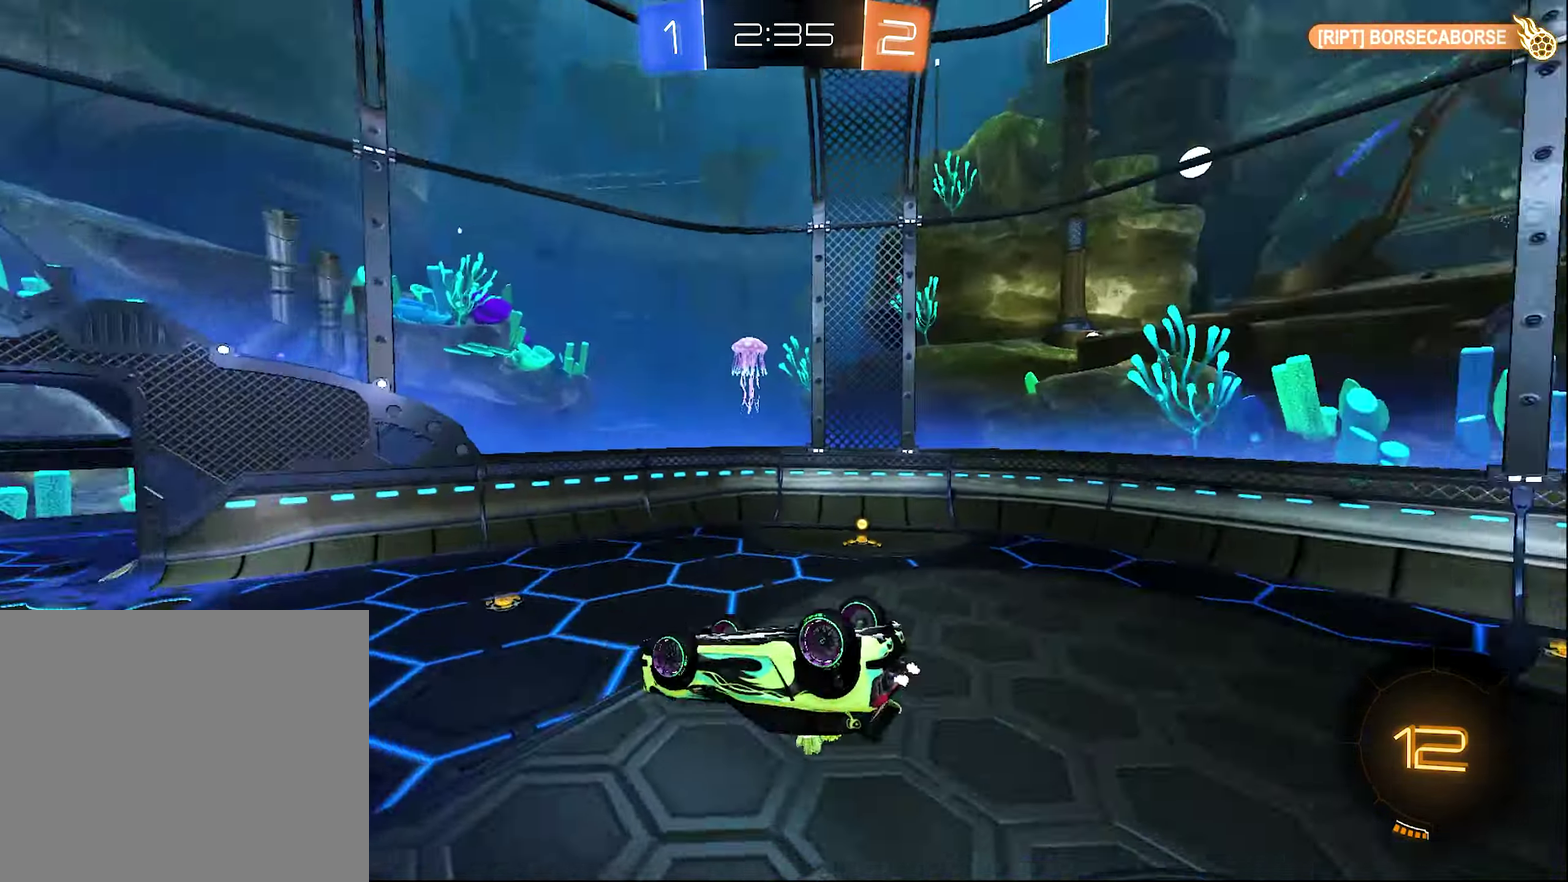
{"buttons": [], "left_stick": "right", "right_stick": "center", "events": [[50, "B", "down"], [66, "Y", "up"], [233, "left_stick", "right"], [433, "R1", "up"], [466, "B", "up"]]}
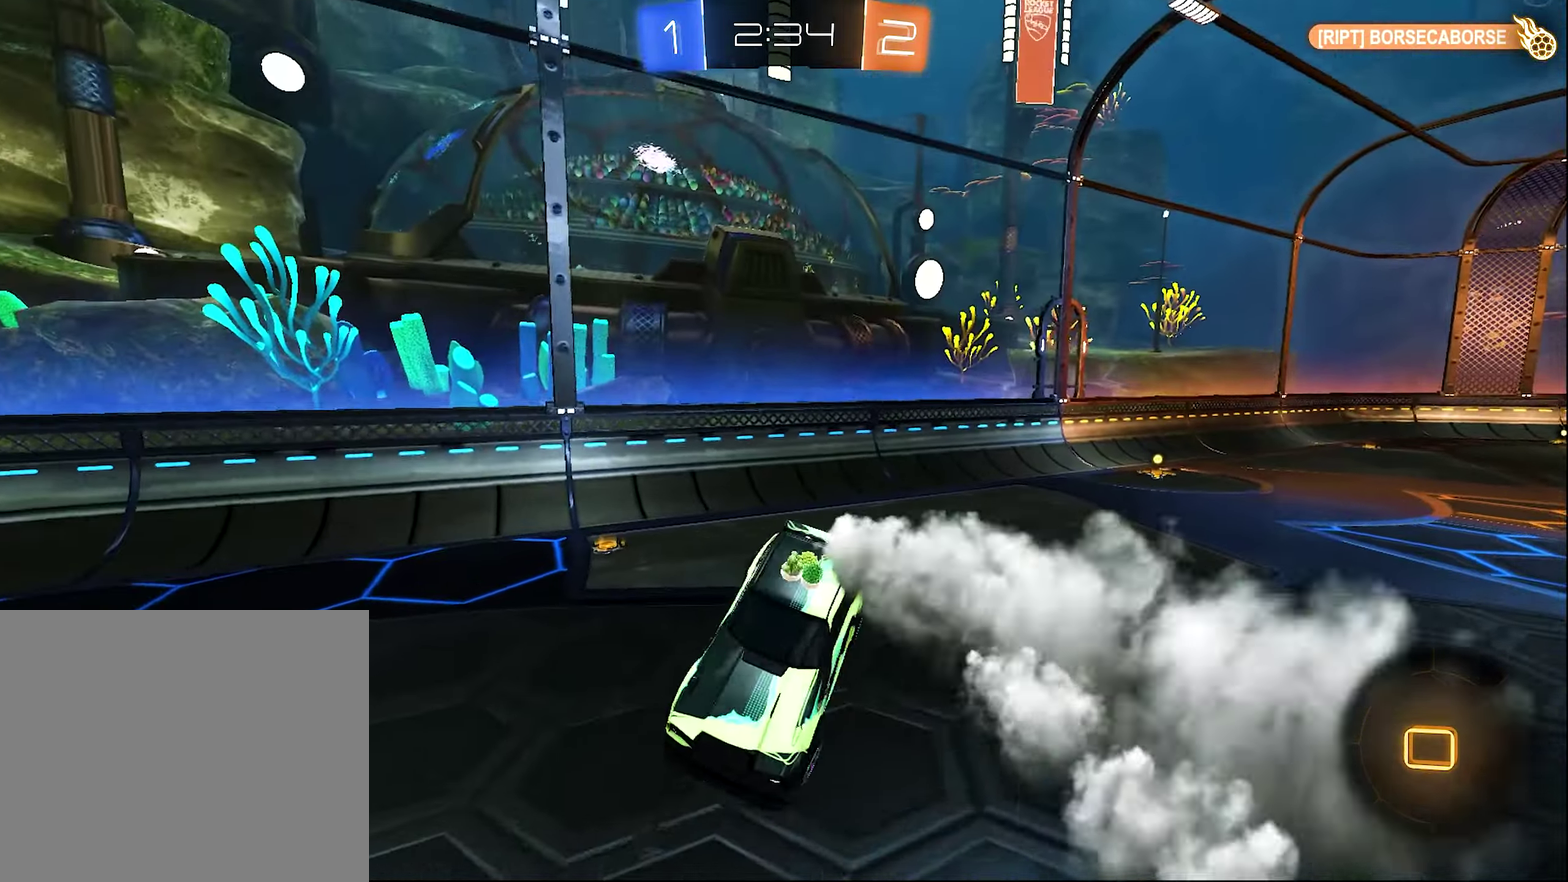
{"buttons": ["R2"], "left_stick": "up-left", "right_stick": "center", "events": [[166, "R2", "down"], [166, "Y", "down"], [216, "L1", "down"], [333, "Y", "up"], [366, "left_stick", "up-right"], [433, "L1", "up"], [466, "left_stick", "up-left"]]}
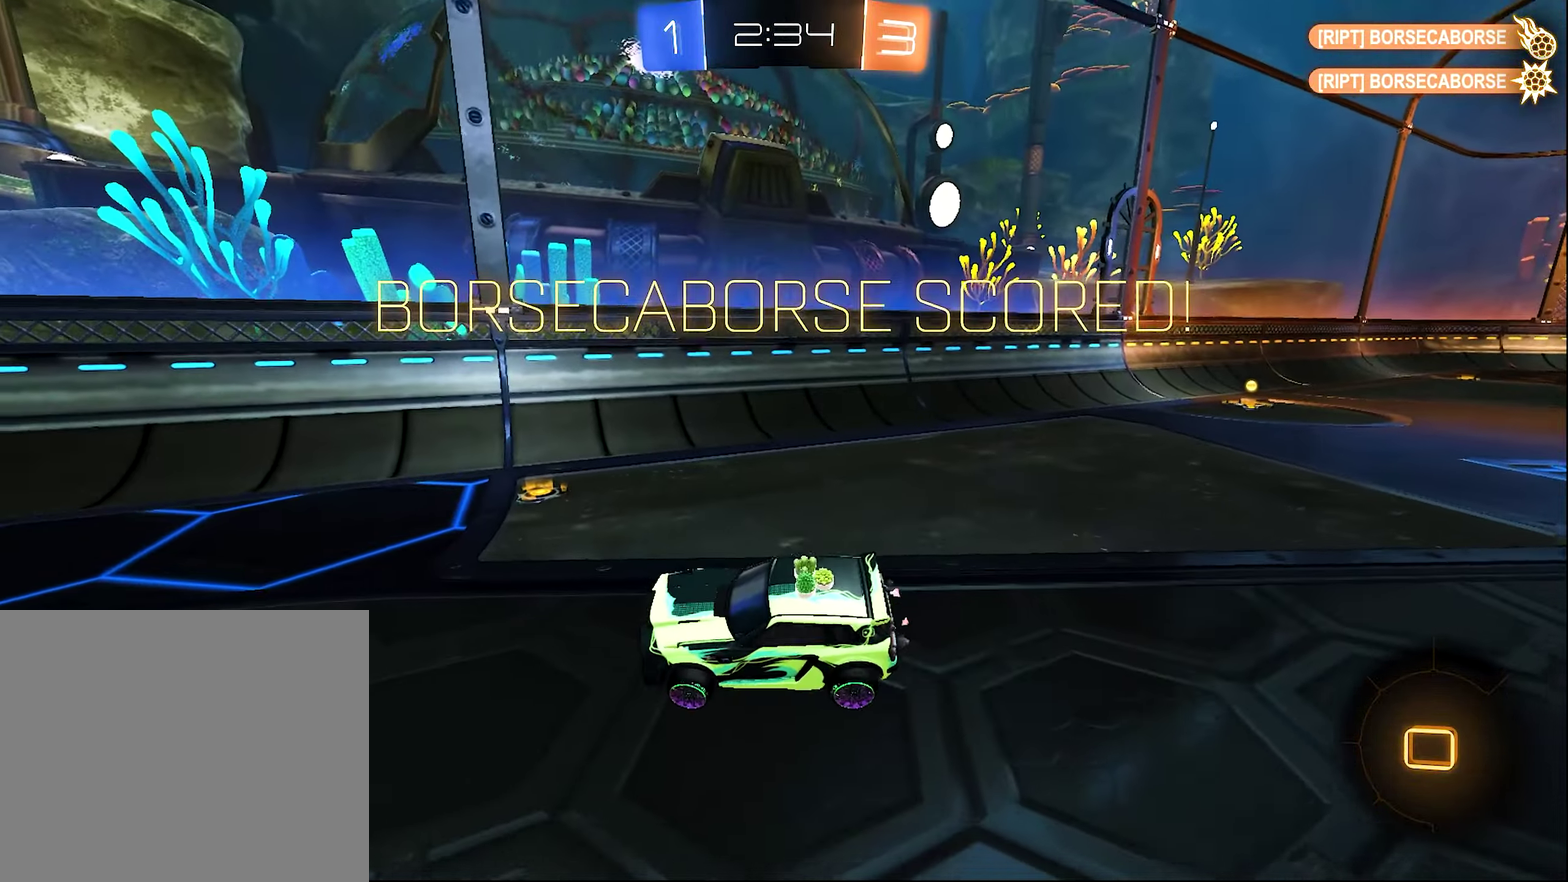
{"buttons": ["R2"], "left_stick": "center", "right_stick": "center", "events": [[116, "left_stick", "left"], [183, "left_stick", "center"]]}
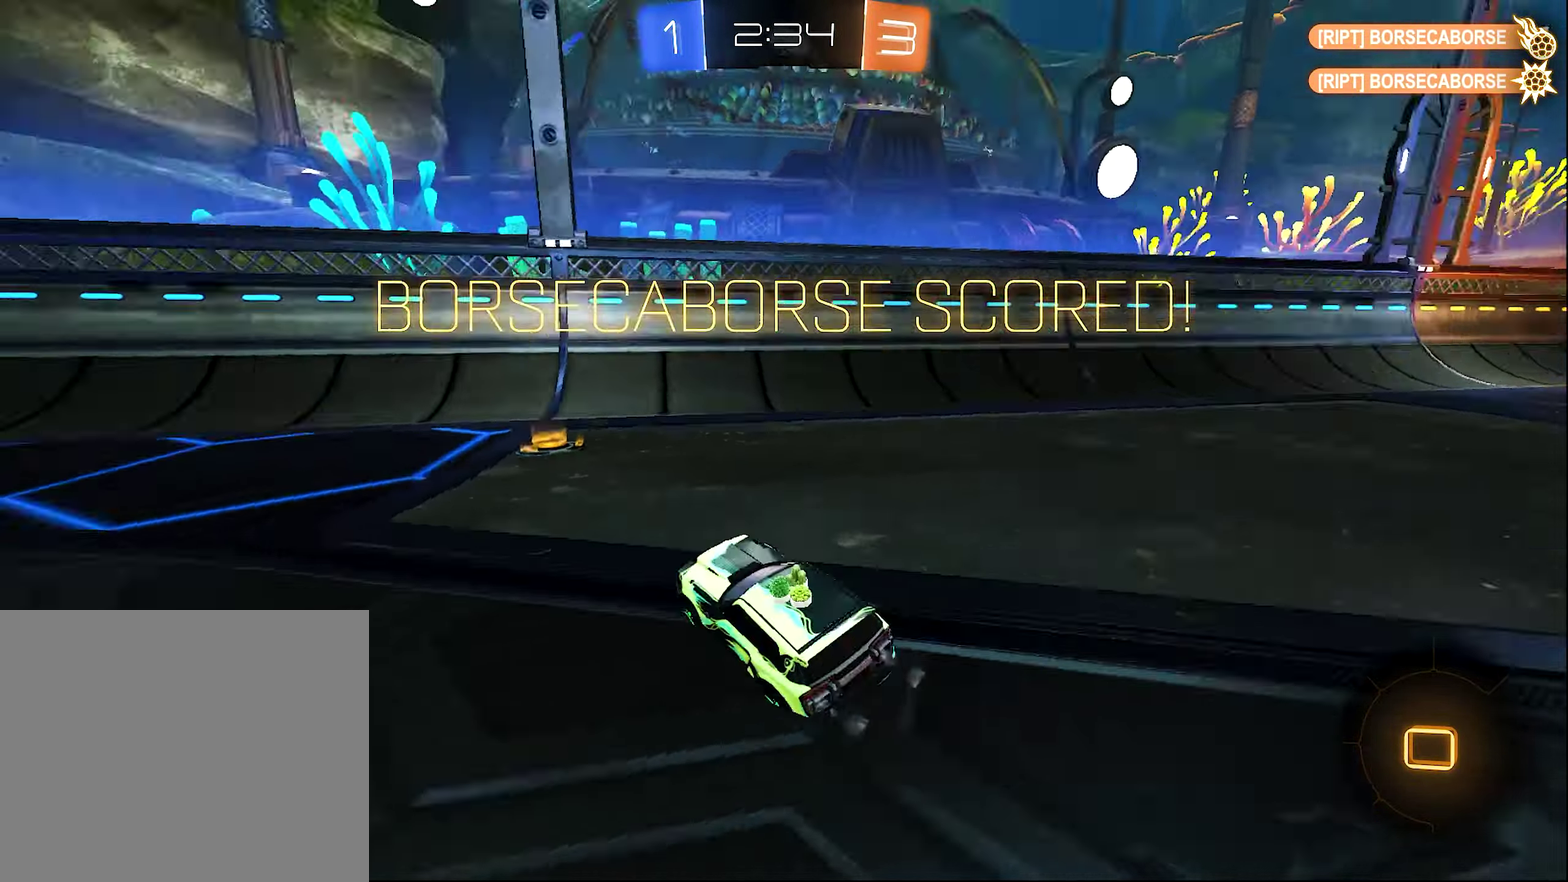
{"buttons": ["R2"], "left_stick": "left", "right_stick": "center", "events": [[100, "left_stick", "left"]]}
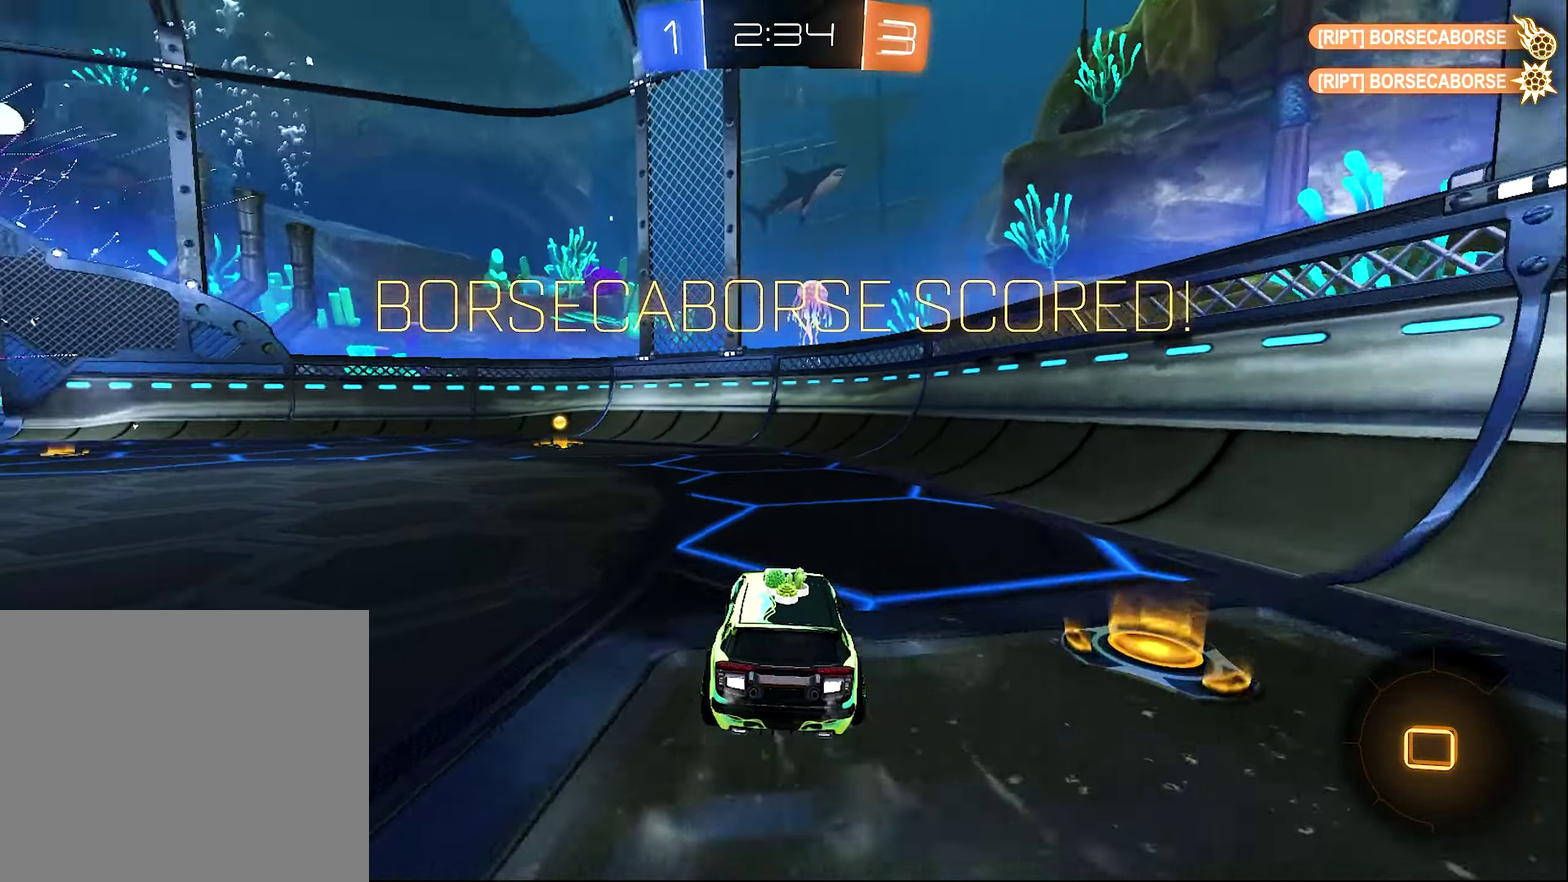
{"buttons": ["A", "R2"], "left_stick": "up", "right_stick": "center", "events": [[166, "left_stick", "center"], [300, "A", "down"], [300, "left_stick", "up-left"], [400, "A", "up"], [400, "left_stick", "up"], [466, "A", "down"]]}
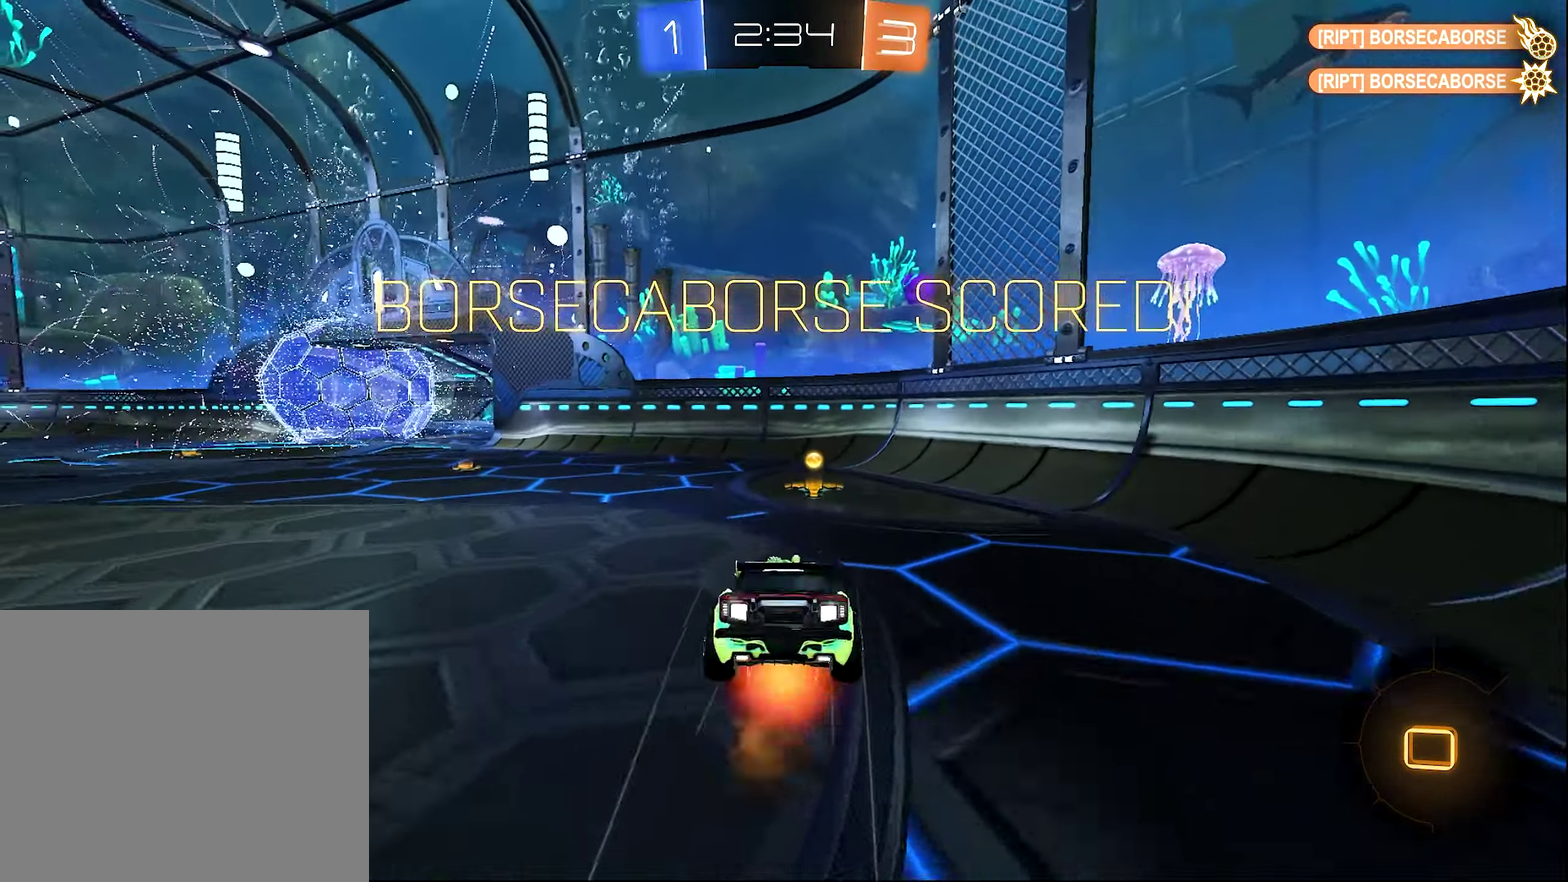
{"buttons": [], "left_stick": "center", "right_stick": "center", "events": [[83, "A", "up"], [83, "R2", "up"], [133, "left_stick", "center"]]}
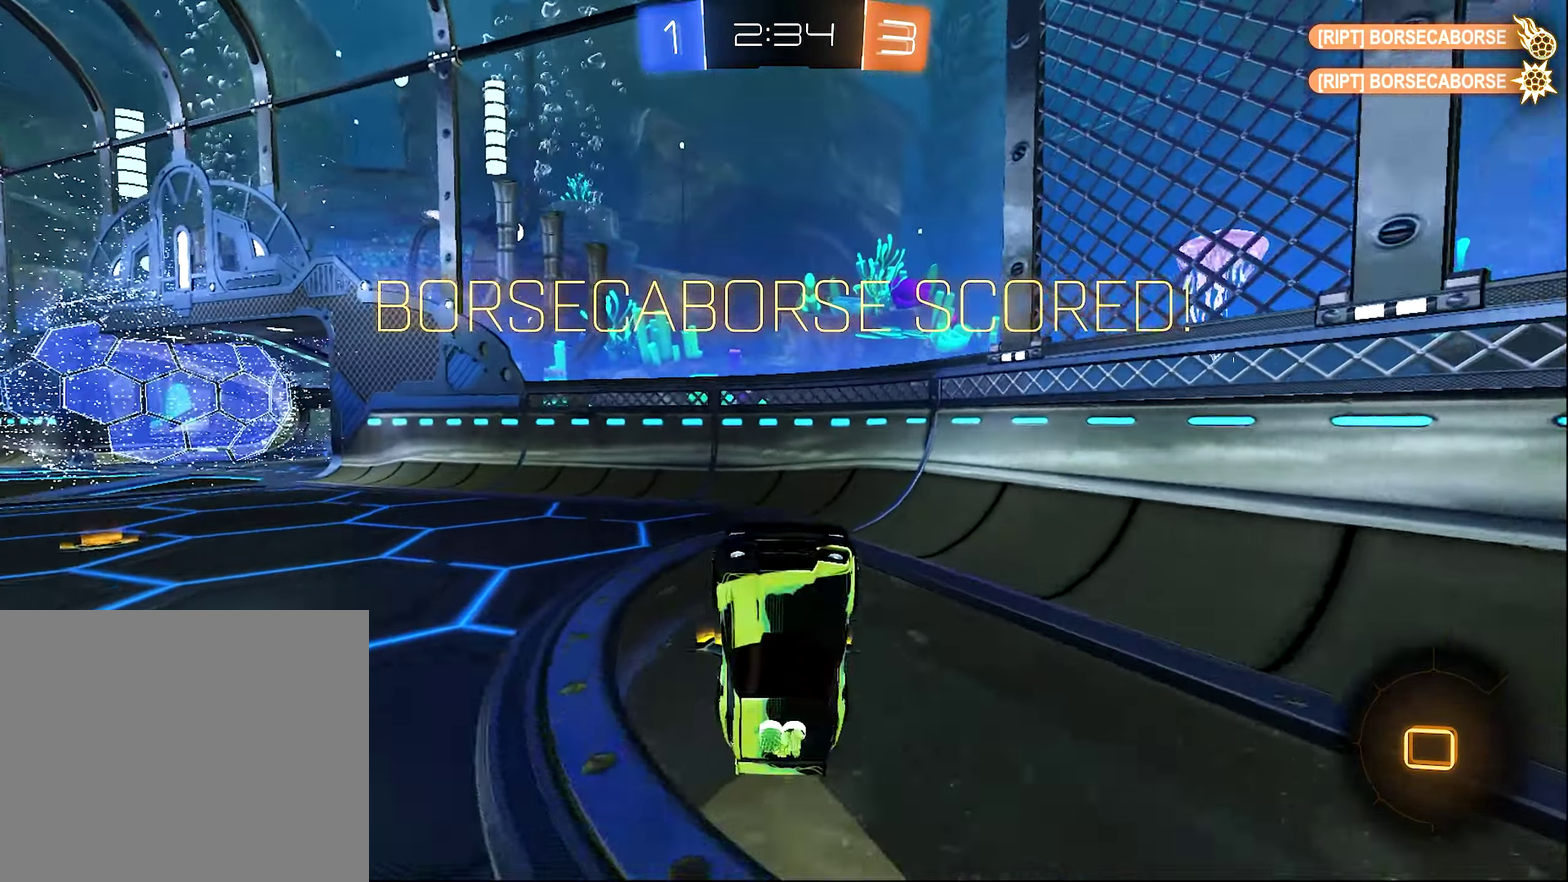
{"buttons": [], "left_stick": "down-left", "right_stick": "center", "events": [[133, "left_stick", "down-left"]]}